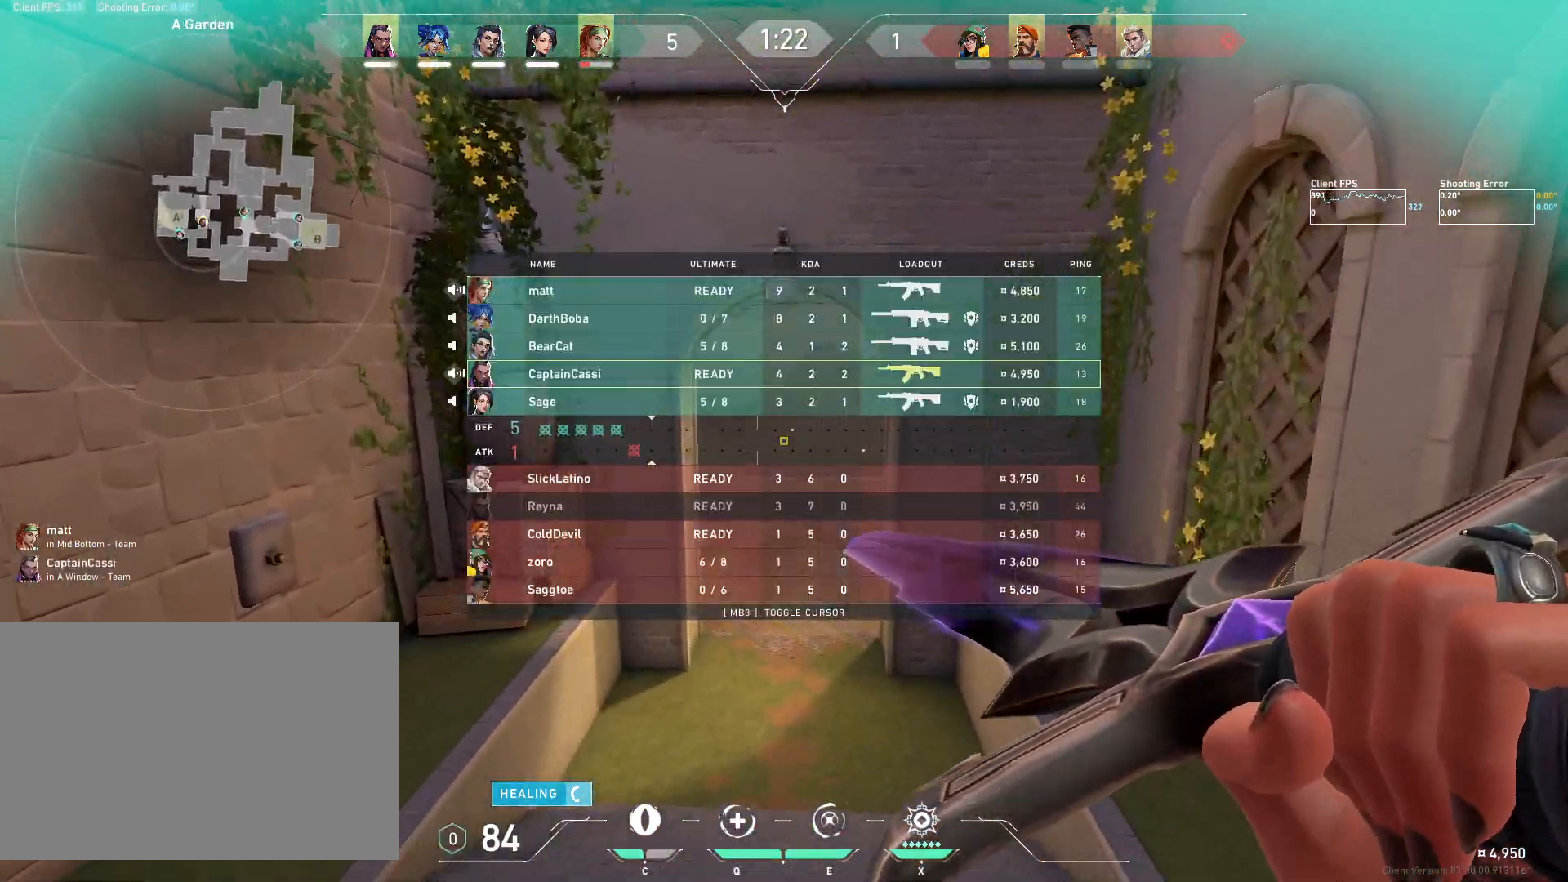
Gameplay with keyboard and mouse; each line is a JSON object with the keys and mouse buttons held at the frame after it. "events" lists presses ("down") and releases ("up") of "4", "a", "c", "ctrl", "d", "e", "q", "r", "s", "shift", "space", "w", "x", "z", "mouse_left", "mouse_wheel", "mouse_right", "mouse_mb4" and "mouse_mb5" between this image and that frame as [ms after this image, input, new state], when the widget could be followed in between. "mouse_left", "mouse_wheel", "mouse_right", "mouse_mb4", "mouse_mb5" = the "left", "wheel", "right", "mb4", "mb5" buttons of the "mouse" list. No other keys are recorded. "wheel" means that the mouse wheel is clicked or scrolled. Mouse movement is not recorded.
{"keys": ["w"], "mouse": [], "events": []}
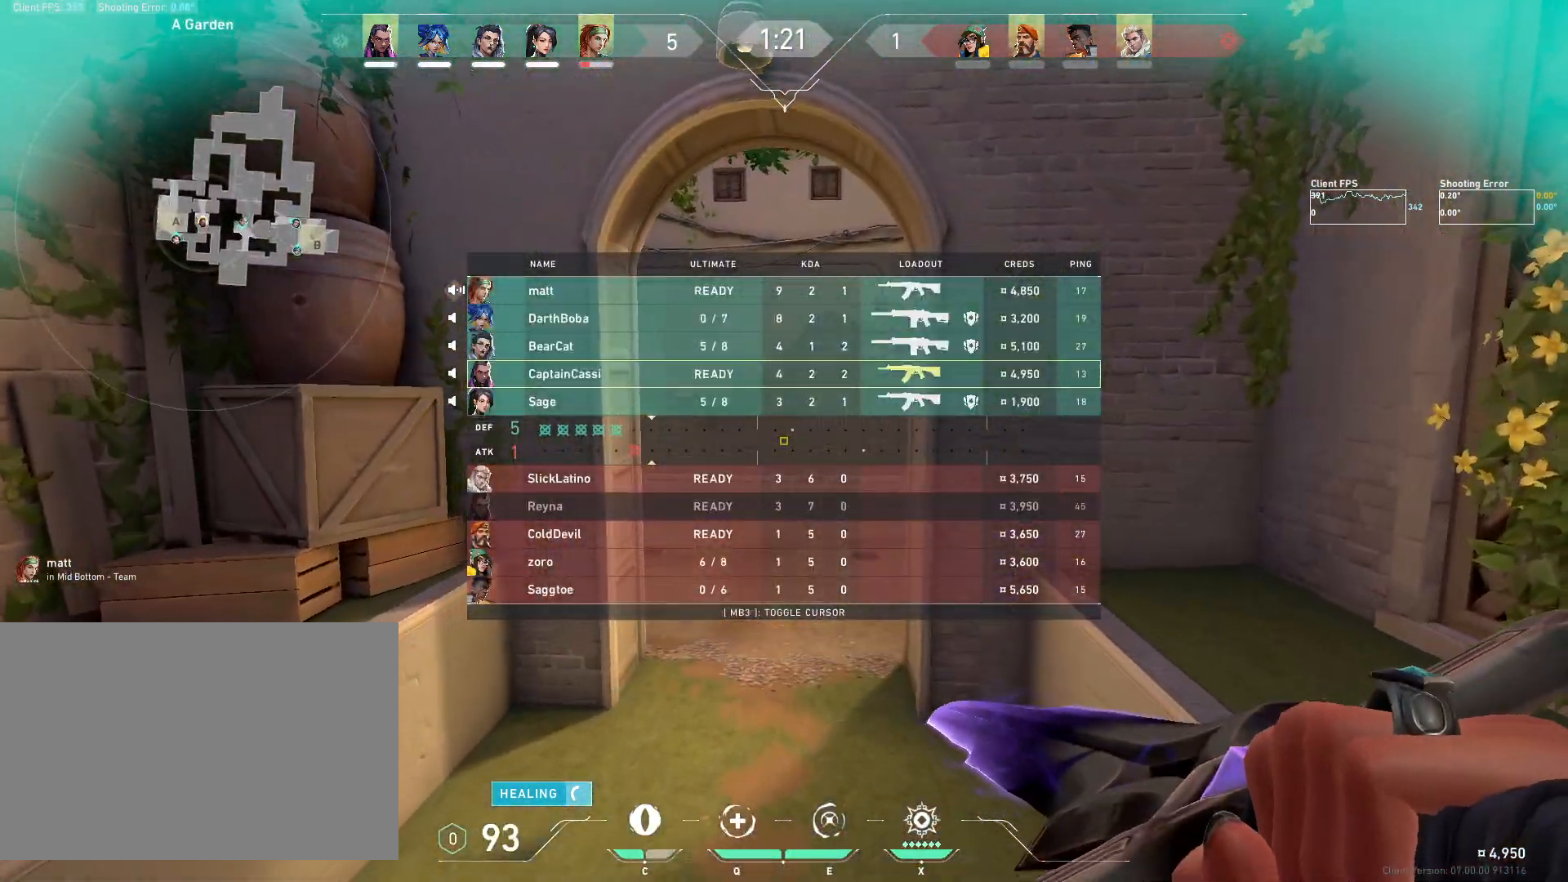
{"keys": ["w"], "mouse": [], "events": [[150, "mouse_mb4", "down"], [267, "mouse_mb4", "up"], [350, "mouse_mb4", "down"], [467, "mouse_mb4", "up"]]}
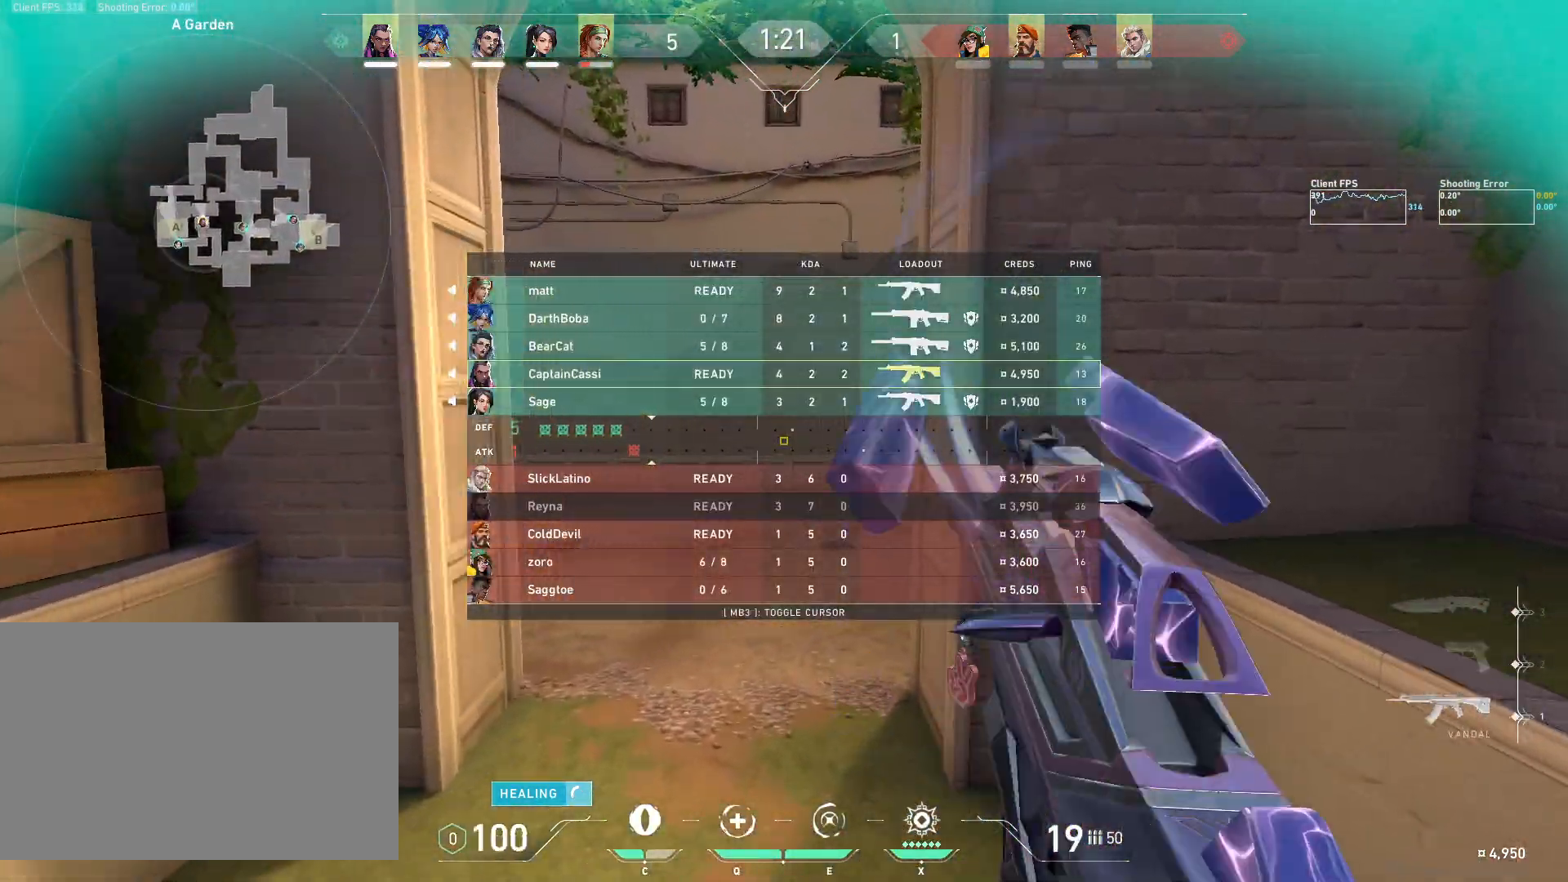
{"keys": ["a", "w"], "mouse": [], "events": [[450, "a", "down"]]}
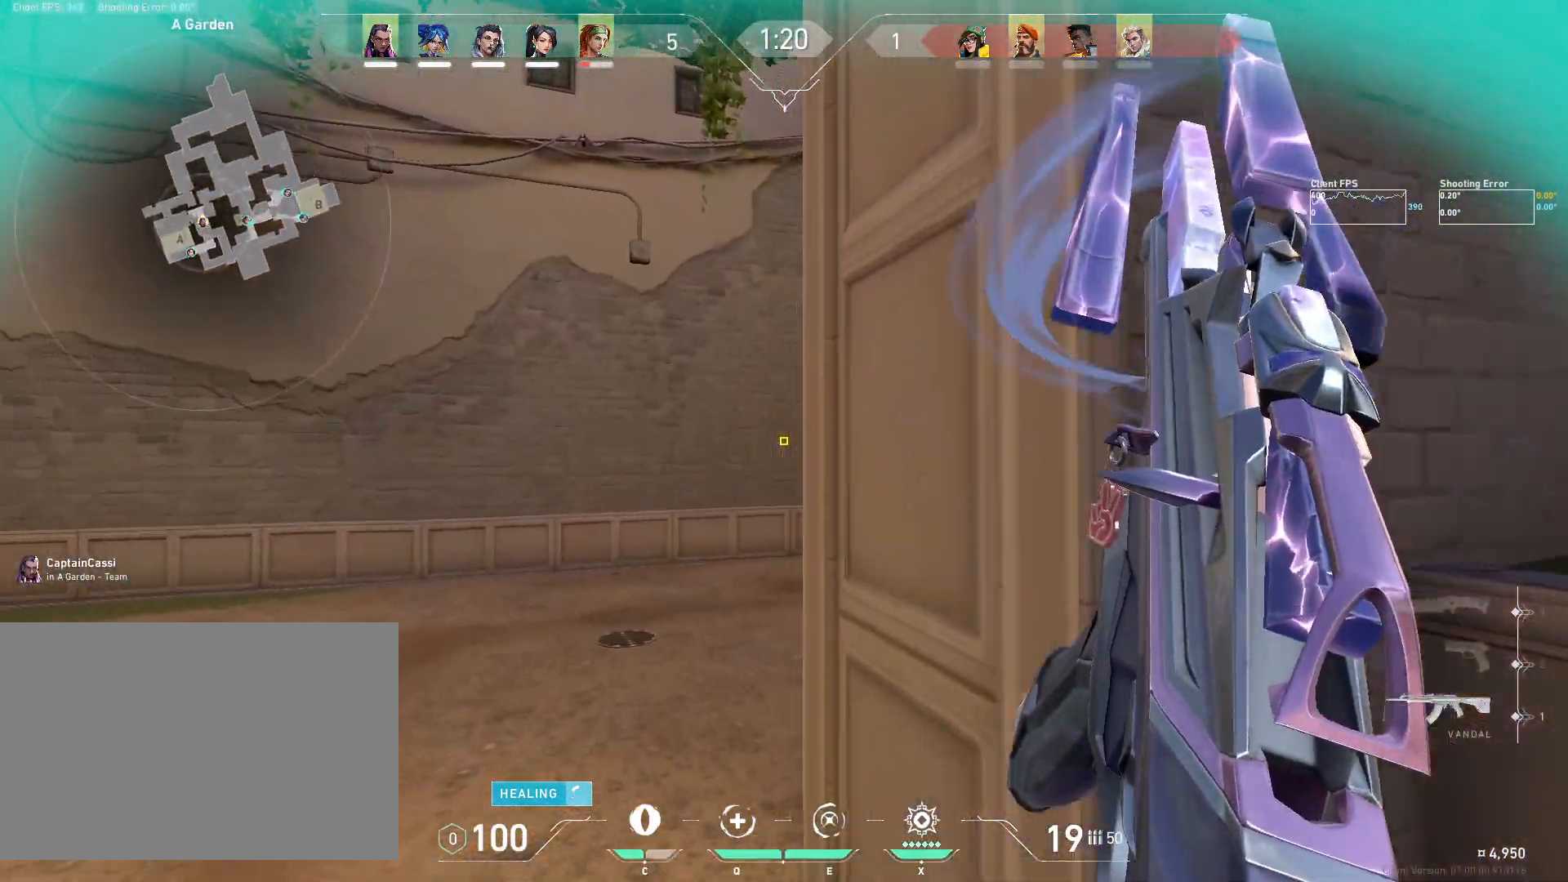
{"keys": ["w"], "mouse": [], "events": [[50, "a", "up"]]}
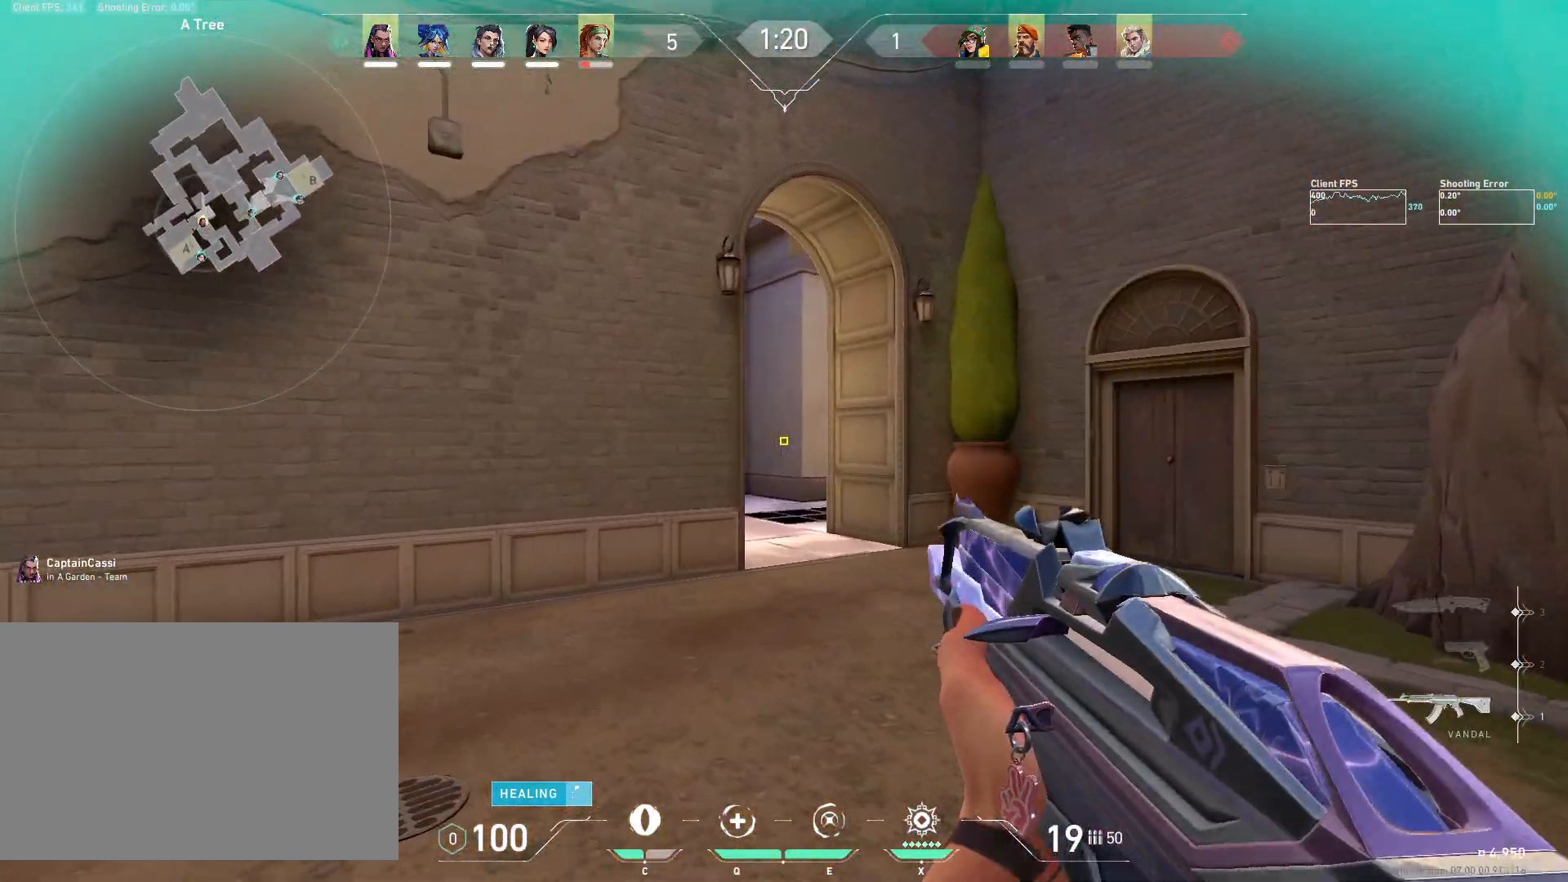
{"keys": ["w"], "mouse": [], "events": []}
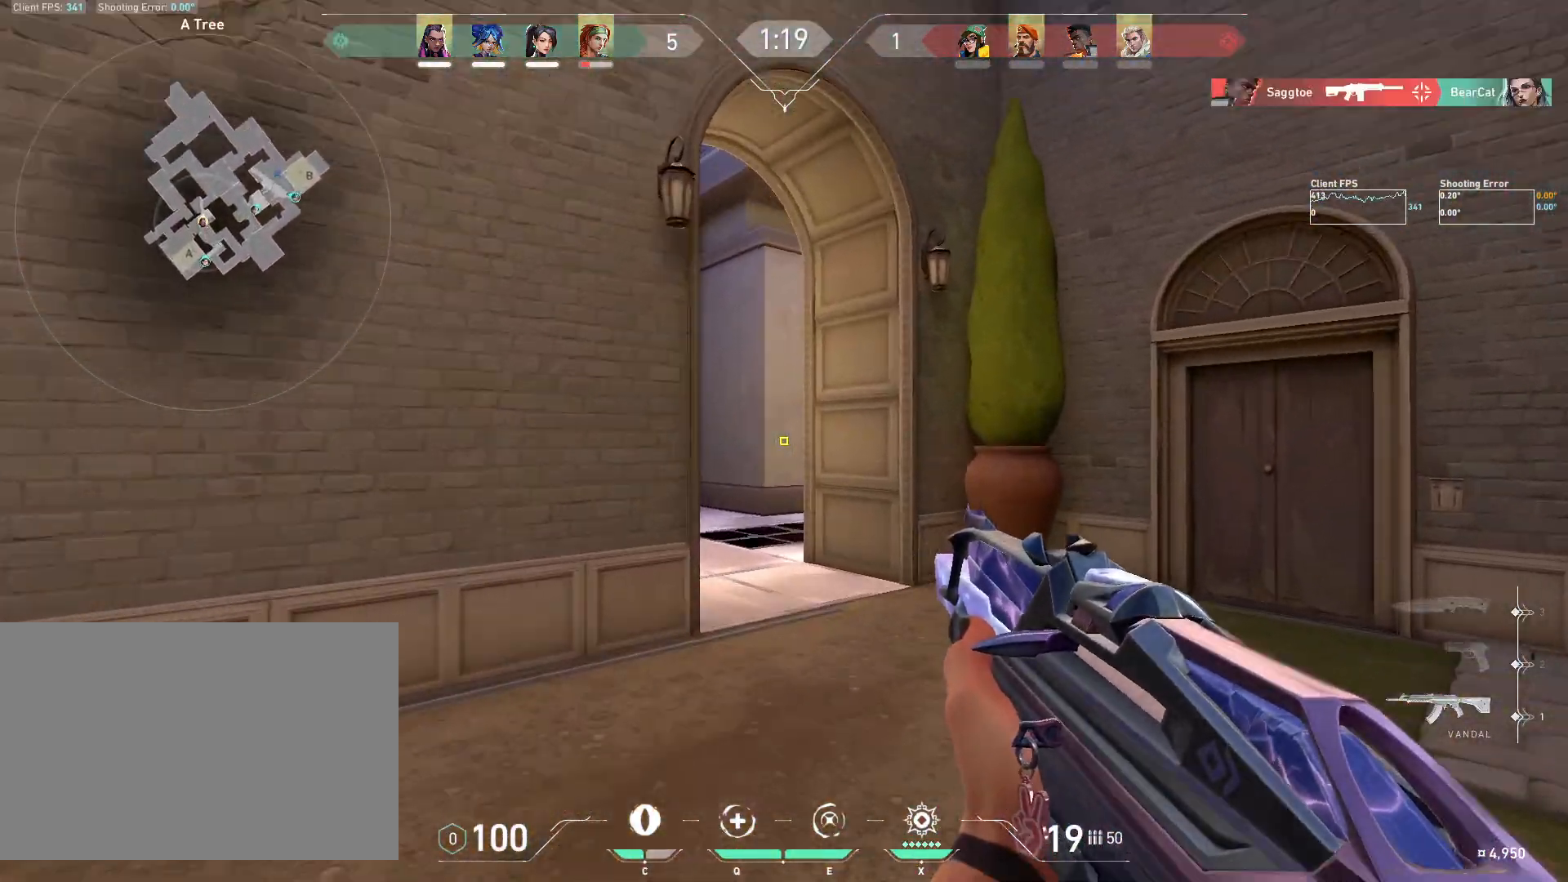
{"keys": ["w"], "mouse": [], "events": []}
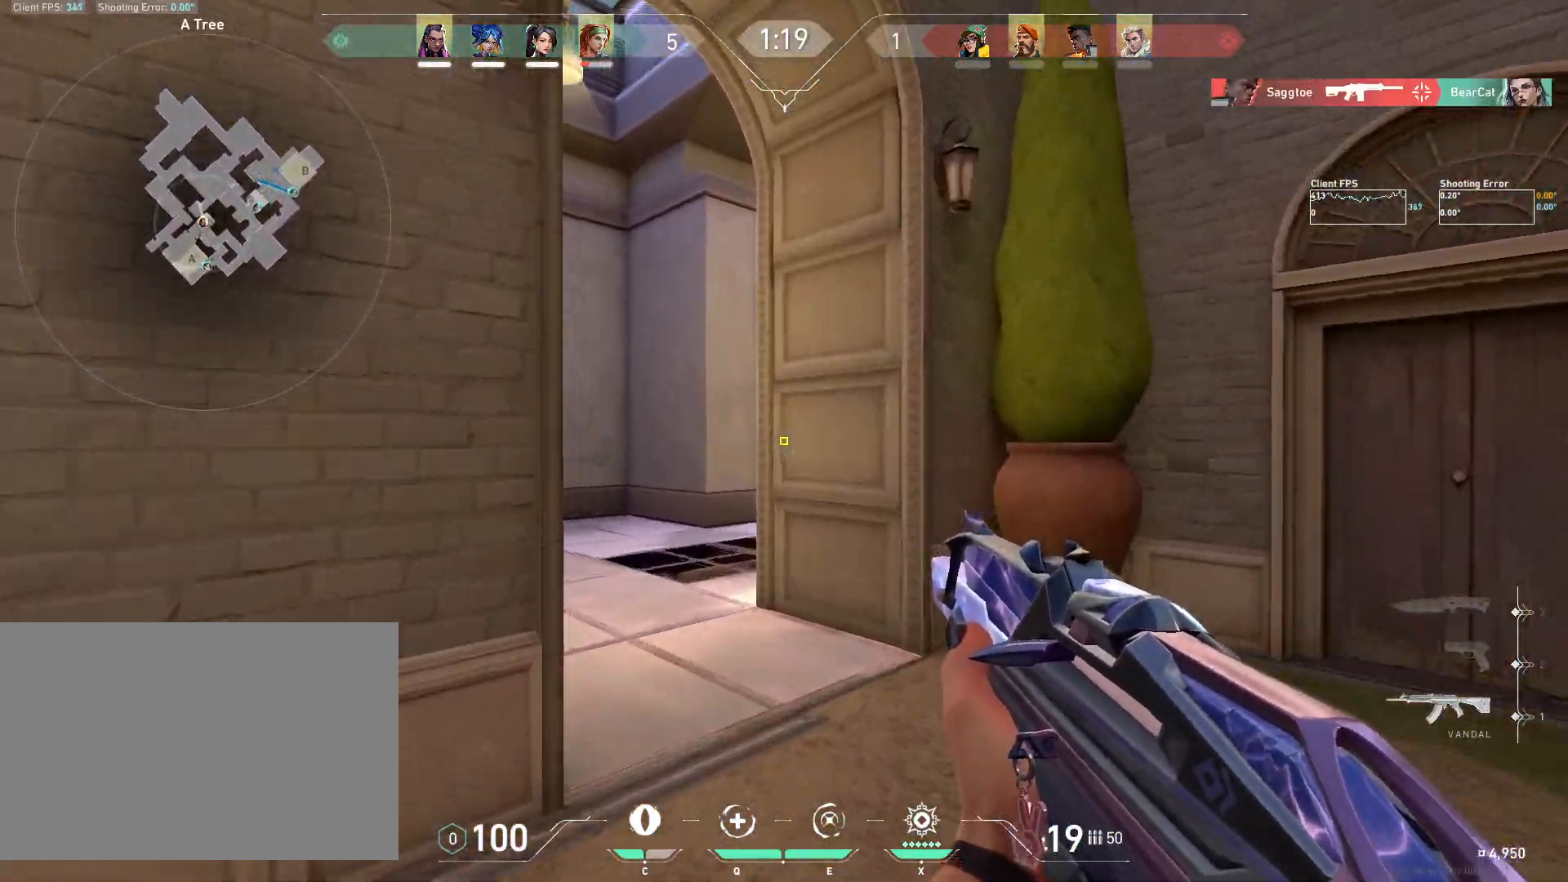
{"keys": ["a", "w"], "mouse": [], "events": [[417, "a", "down"]]}
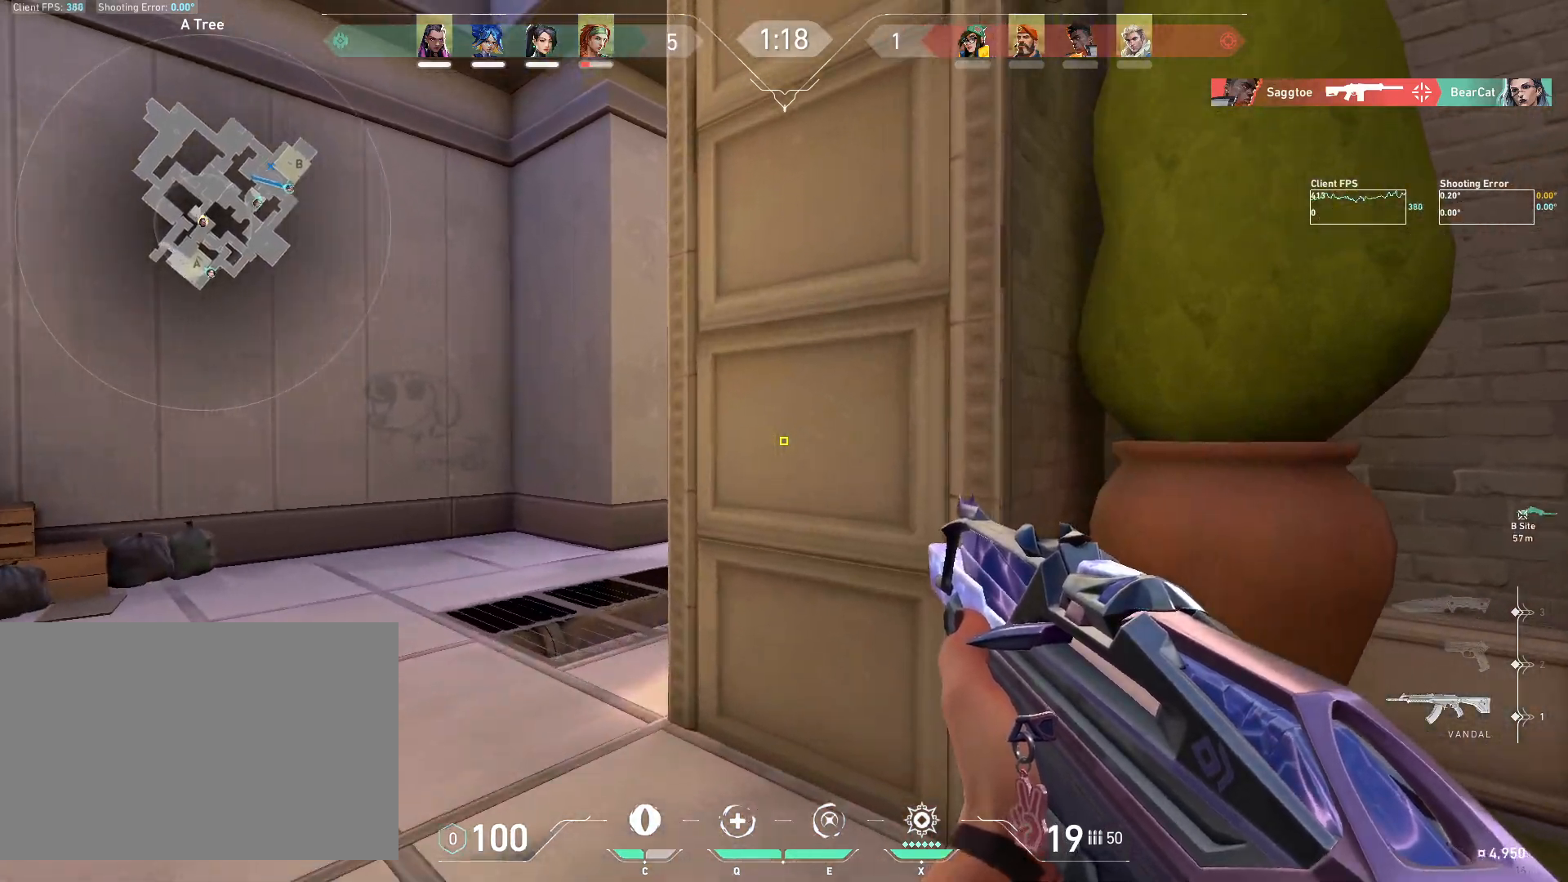
{"keys": ["a"], "mouse": [], "events": [[100, "w", "up"], [133, "a", "up"], [300, "a", "down"]]}
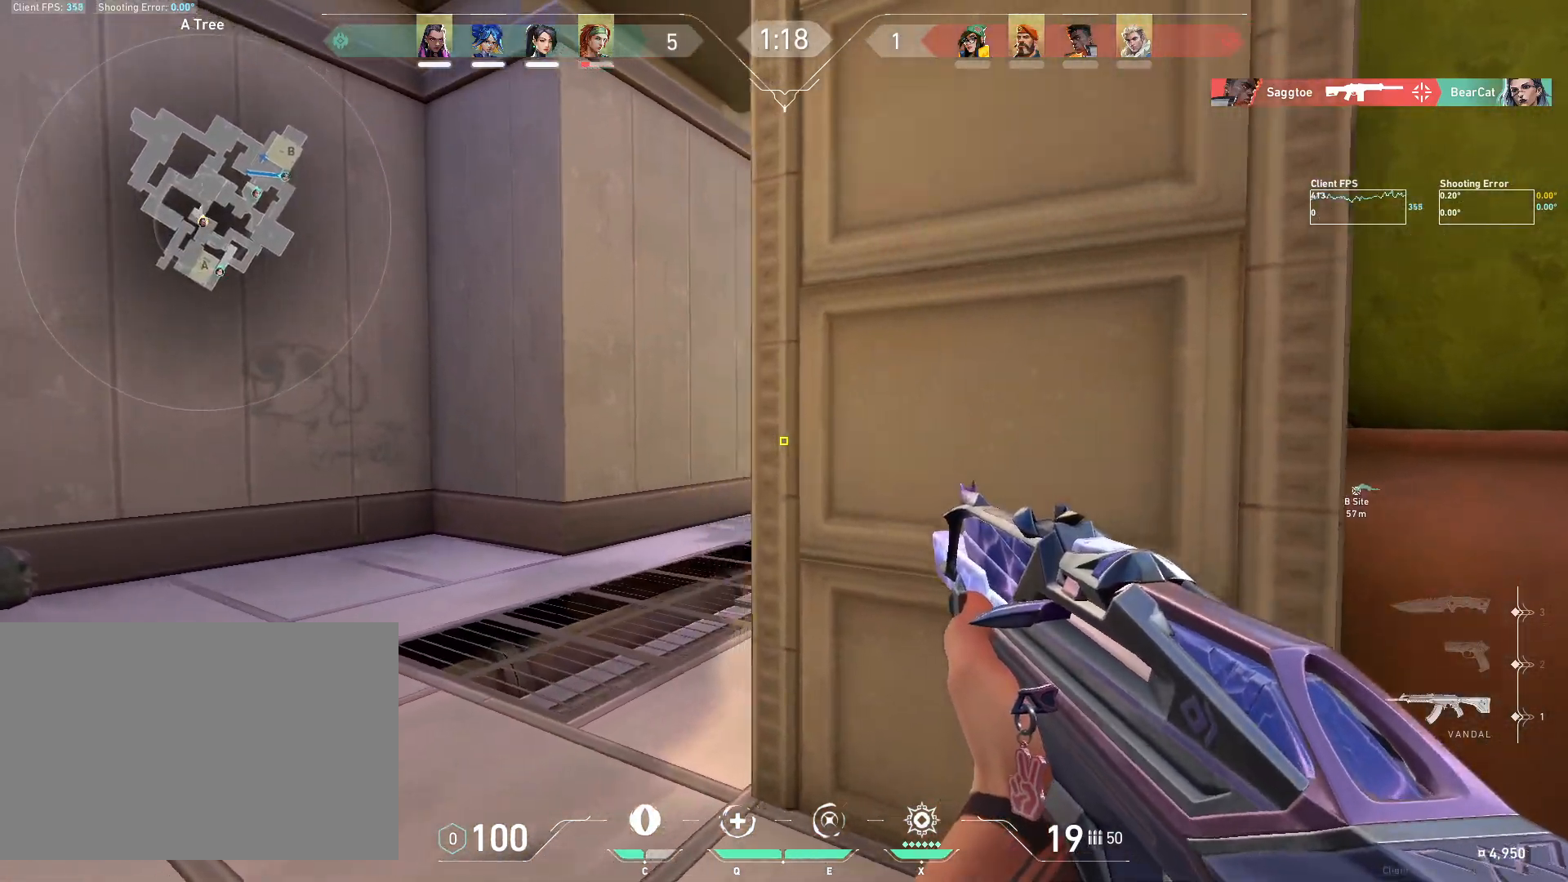
{"keys": ["a", "w"], "mouse": [], "events": [[100, "a", "up"], [233, "a", "down"], [383, "w", "down"]]}
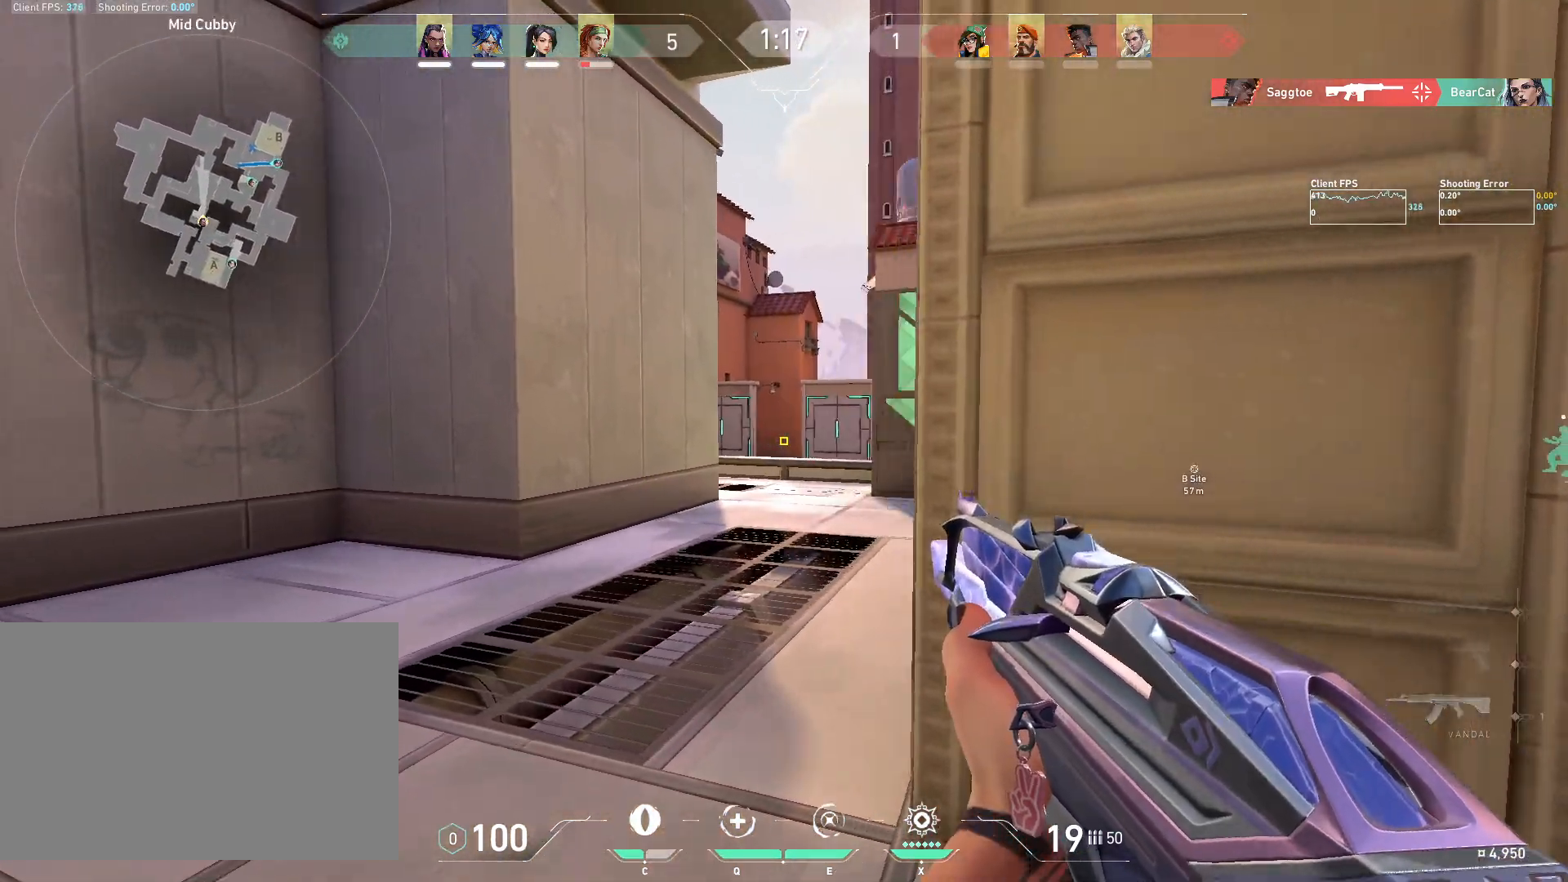
{"keys": ["a", "shift", "w"], "mouse": [], "events": [[250, "shift", "down"]]}
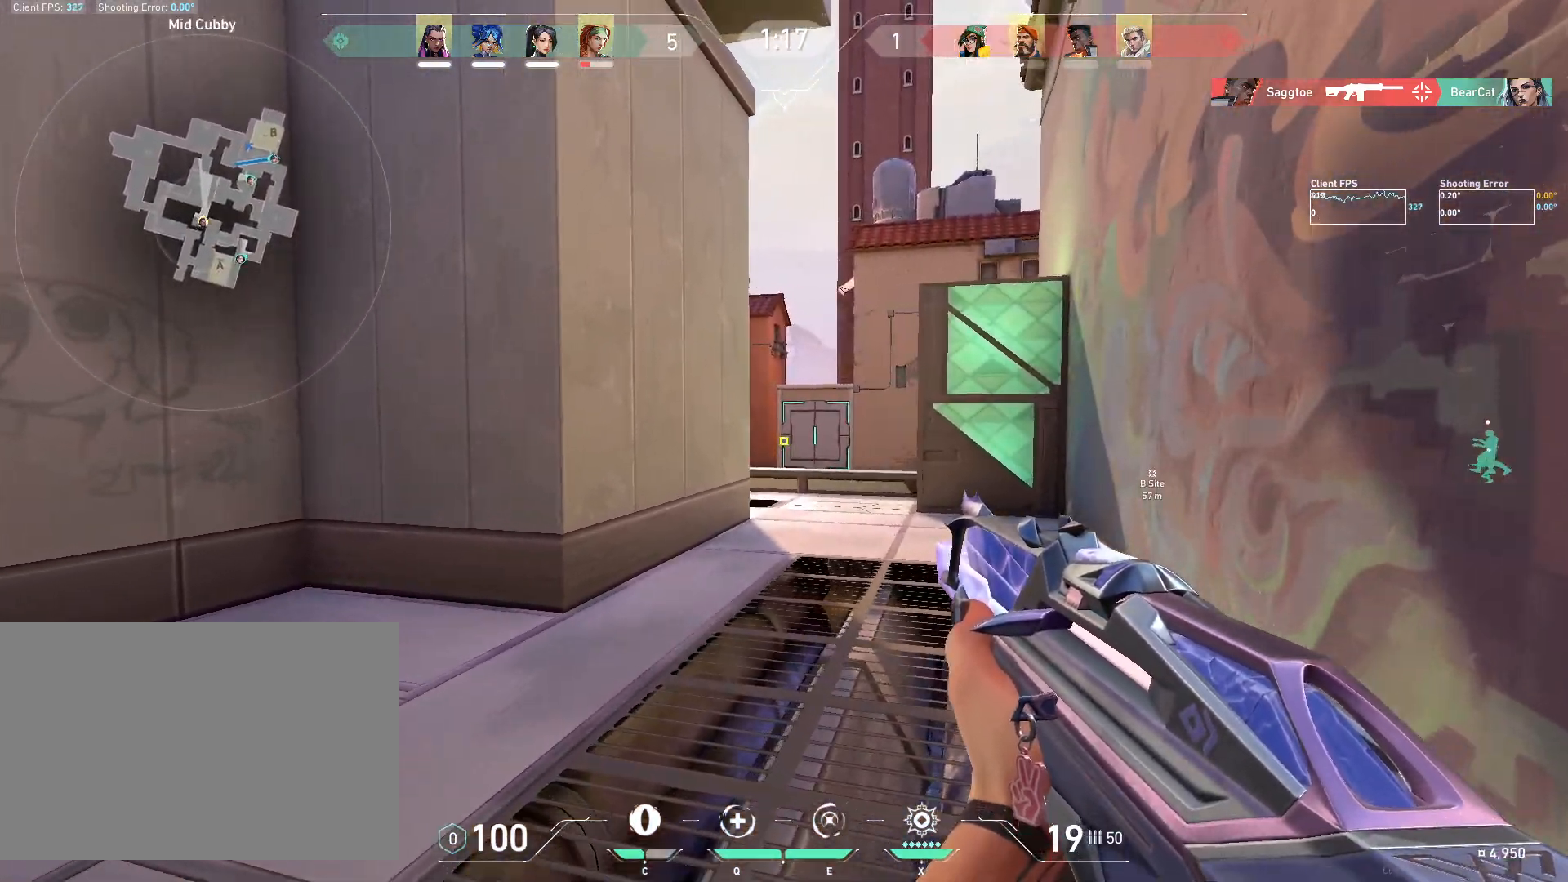
{"keys": ["a", "shift", "w"], "mouse": [], "events": []}
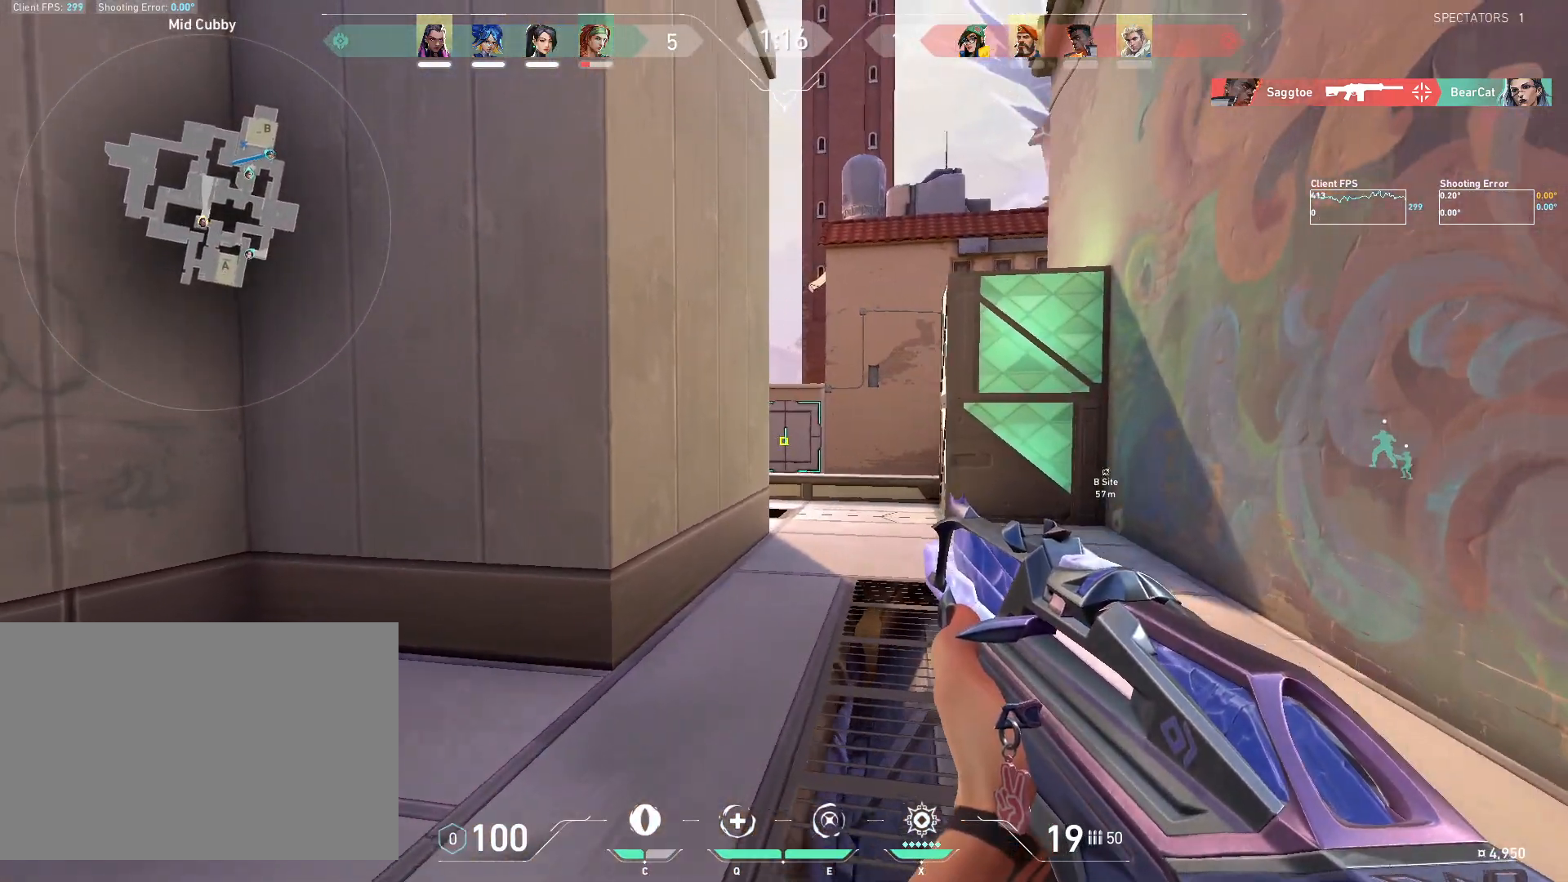
{"keys": ["shift", "w"], "mouse": [], "events": [[50, "shift", "up"], [133, "shift", "down"], [217, "a", "up"]]}
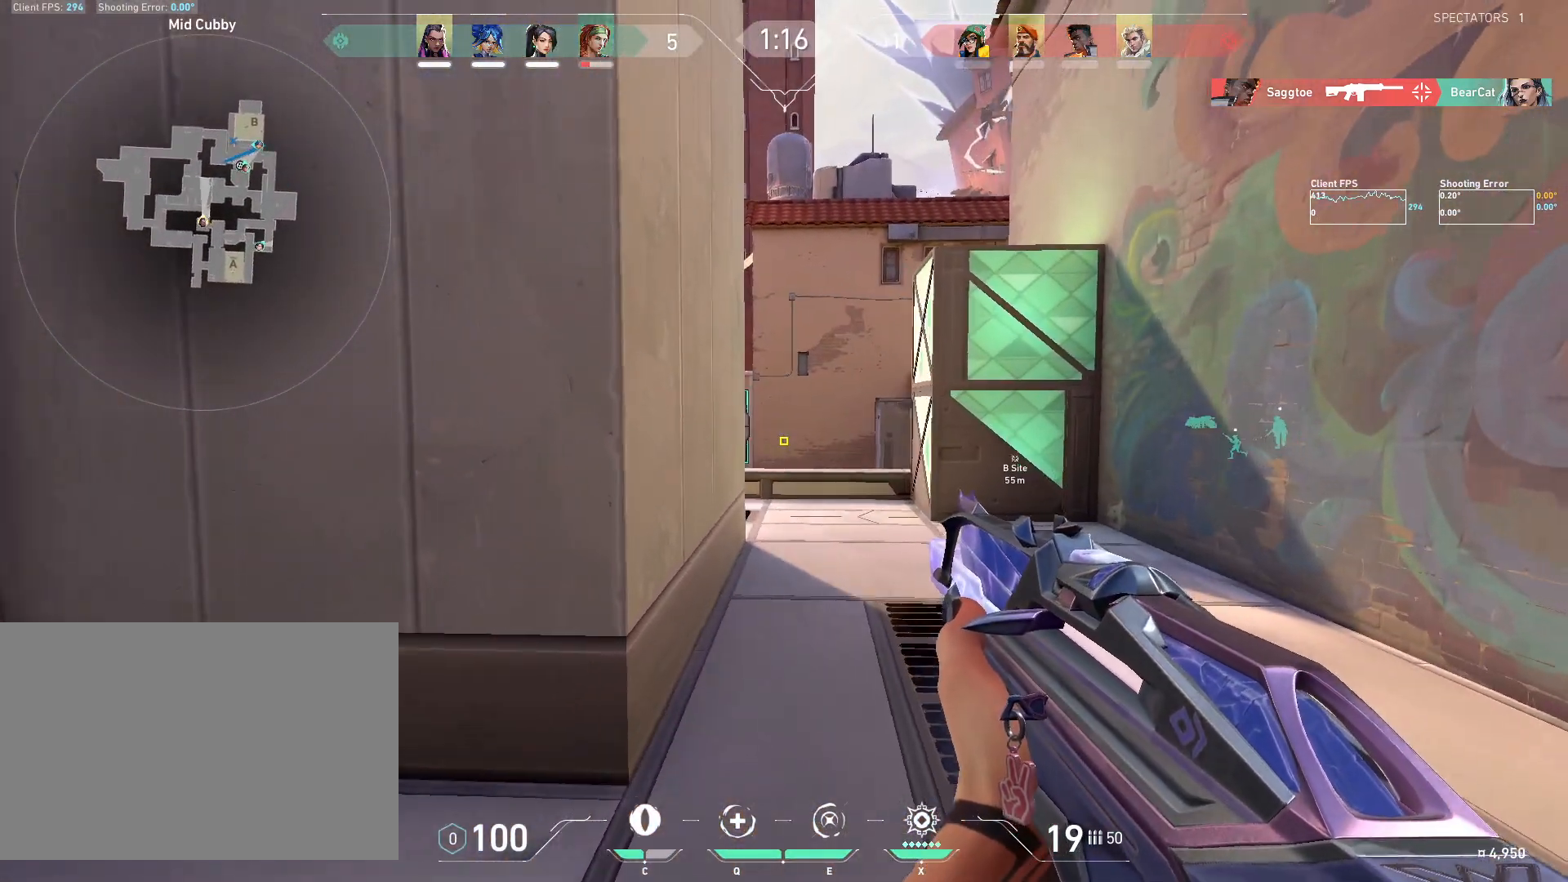
{"keys": ["shift", "w"], "mouse": [], "events": [[183, "shift", "up"], [467, "shift", "down"]]}
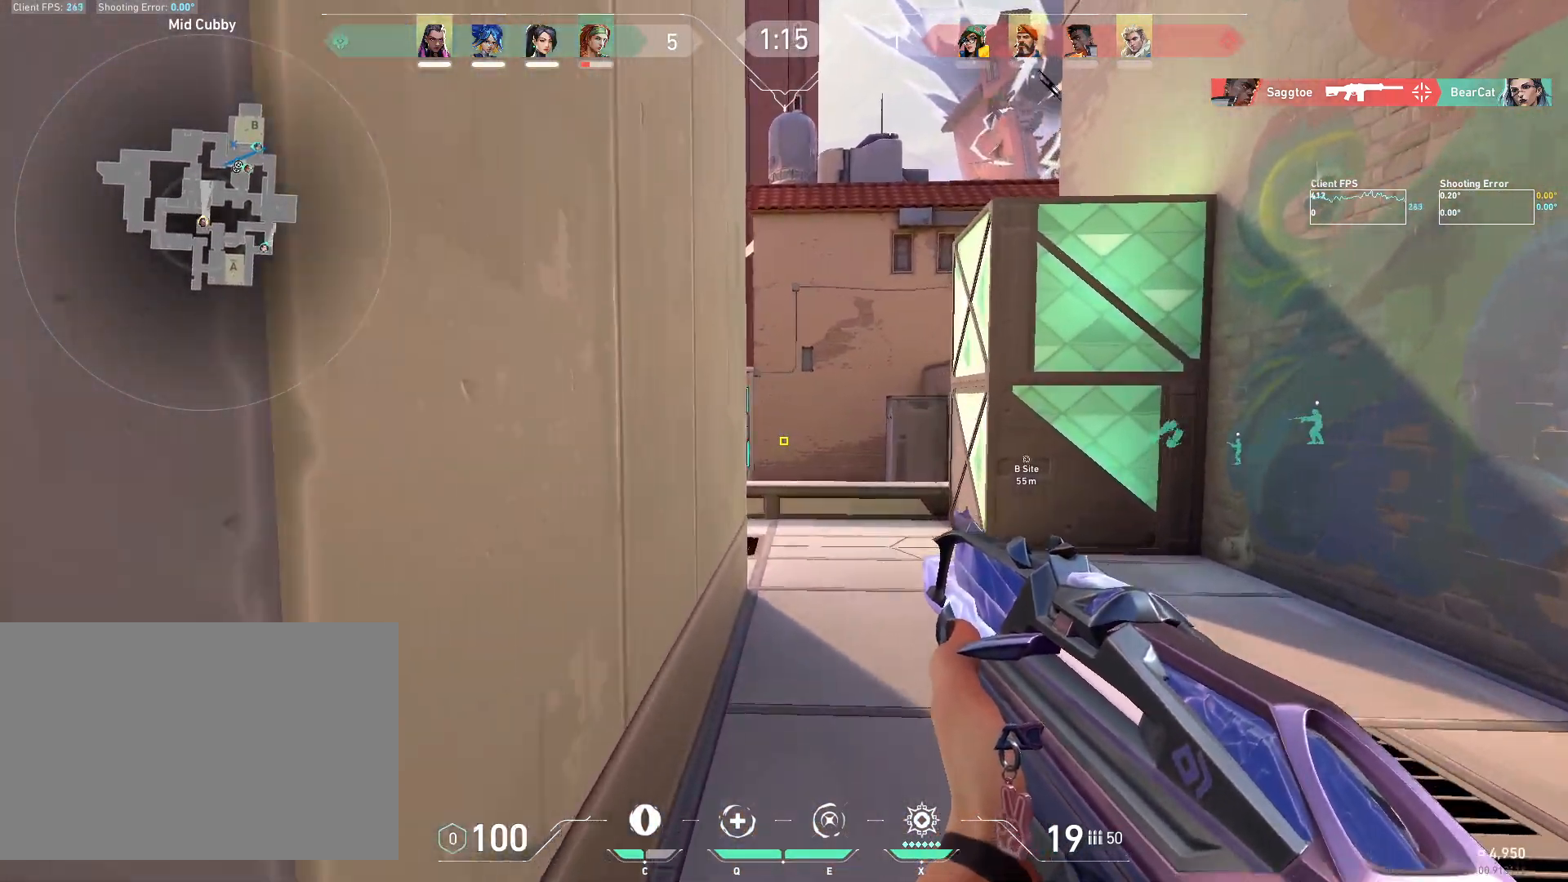
{"keys": [], "mouse": [], "events": [[100, "shift", "up"], [100, "w", "up"]]}
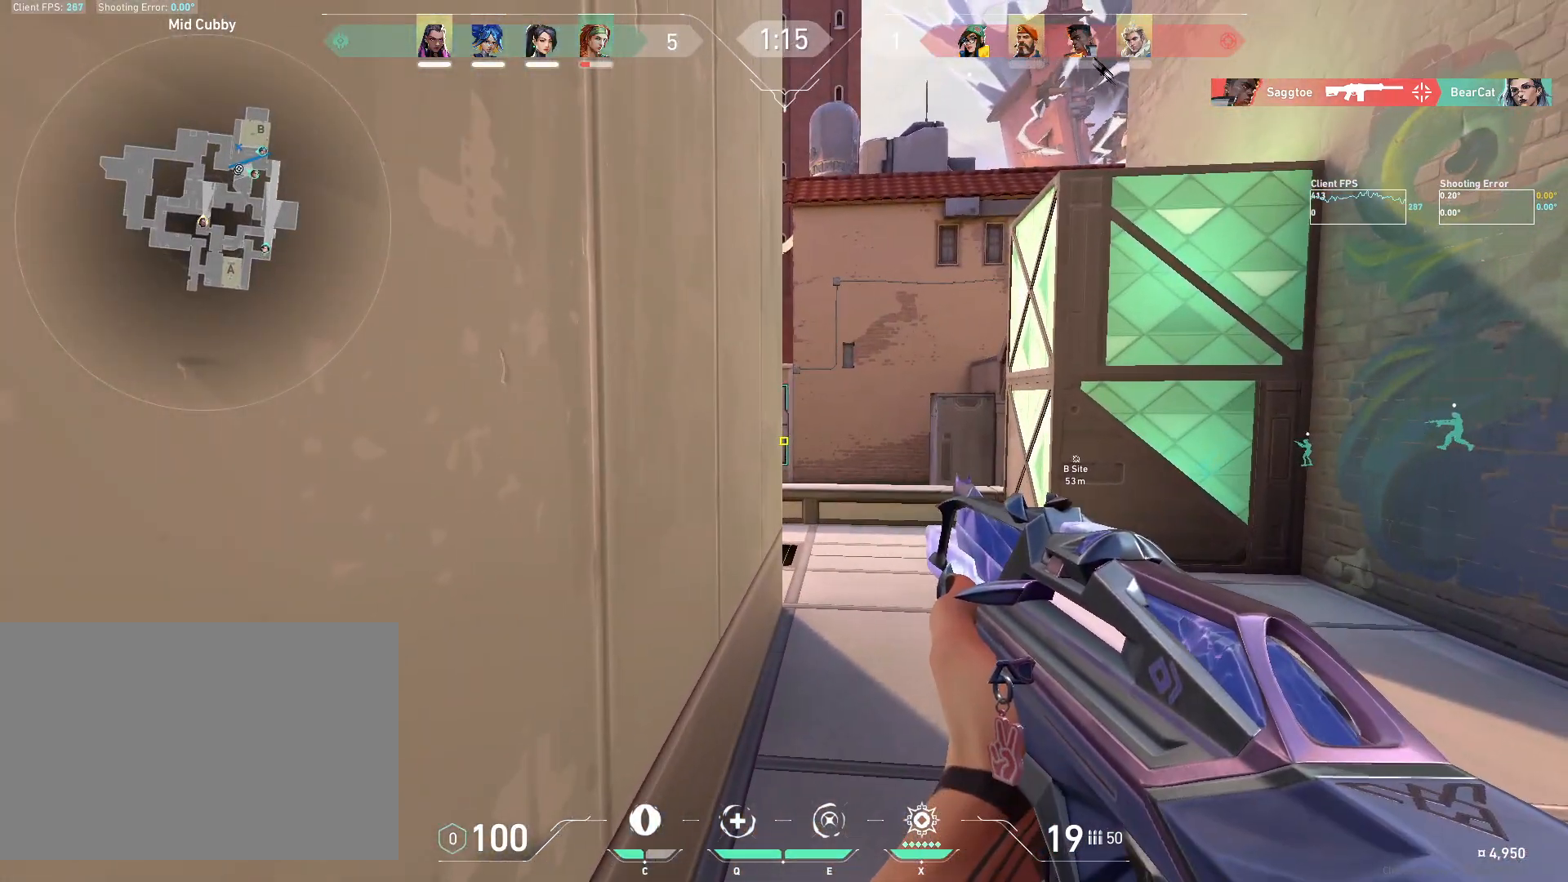
{"keys": ["d"], "mouse": [], "events": [[67, "w", "down"], [250, "w", "up"], [333, "d", "down"]]}
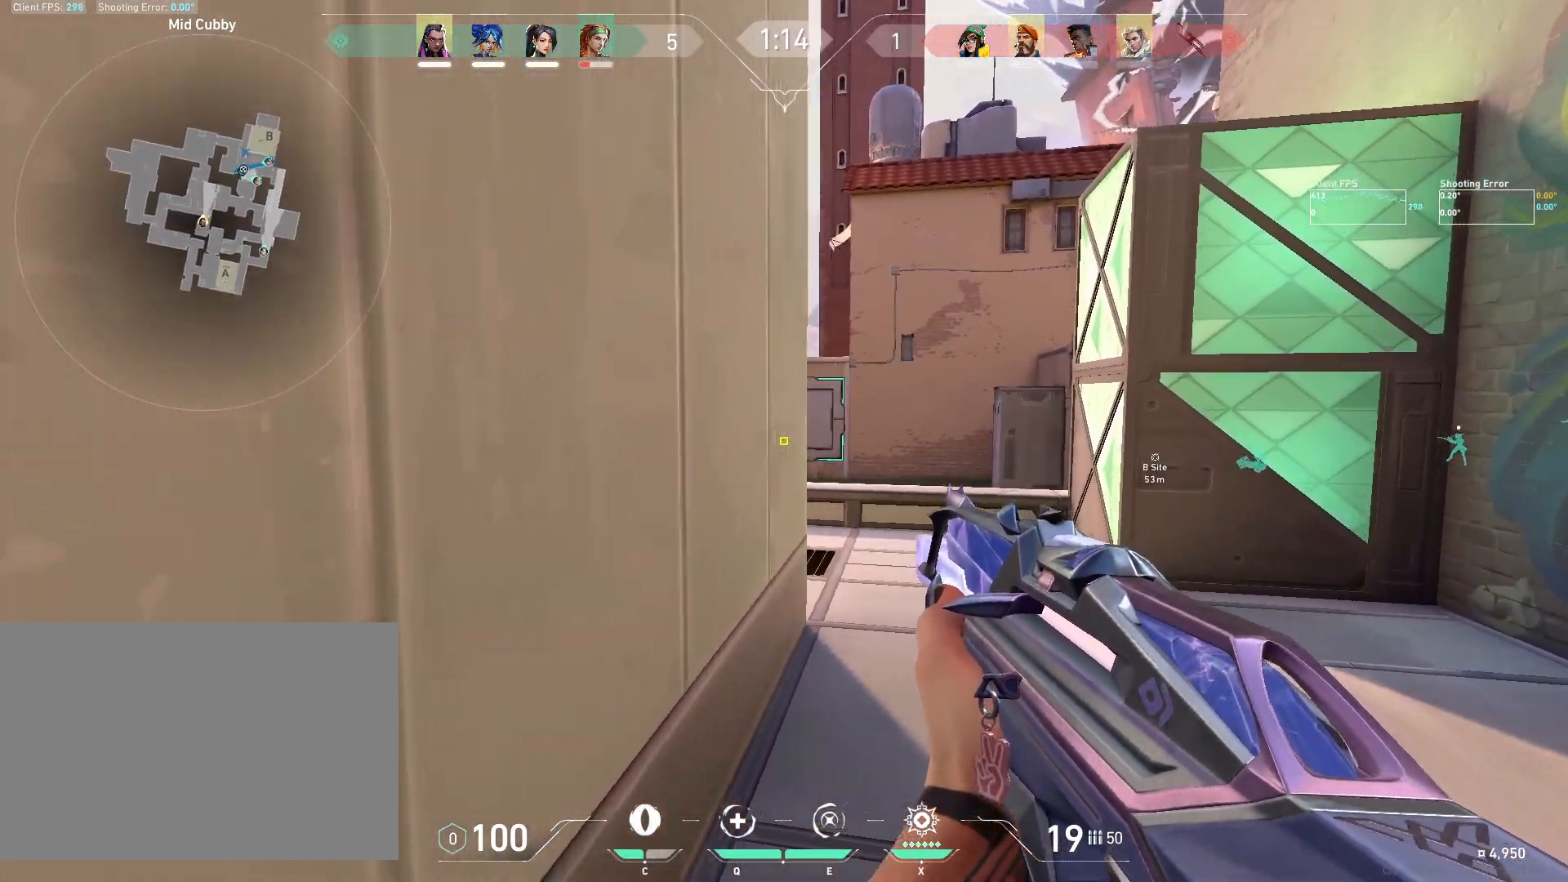
{"keys": ["a", "d"], "mouse": [], "events": [[100, "d", "up"], [133, "a", "down"], [233, "a", "up"], [283, "d", "down"], [450, "a", "down"], [450, "d", "up"], [483, "d", "down"]]}
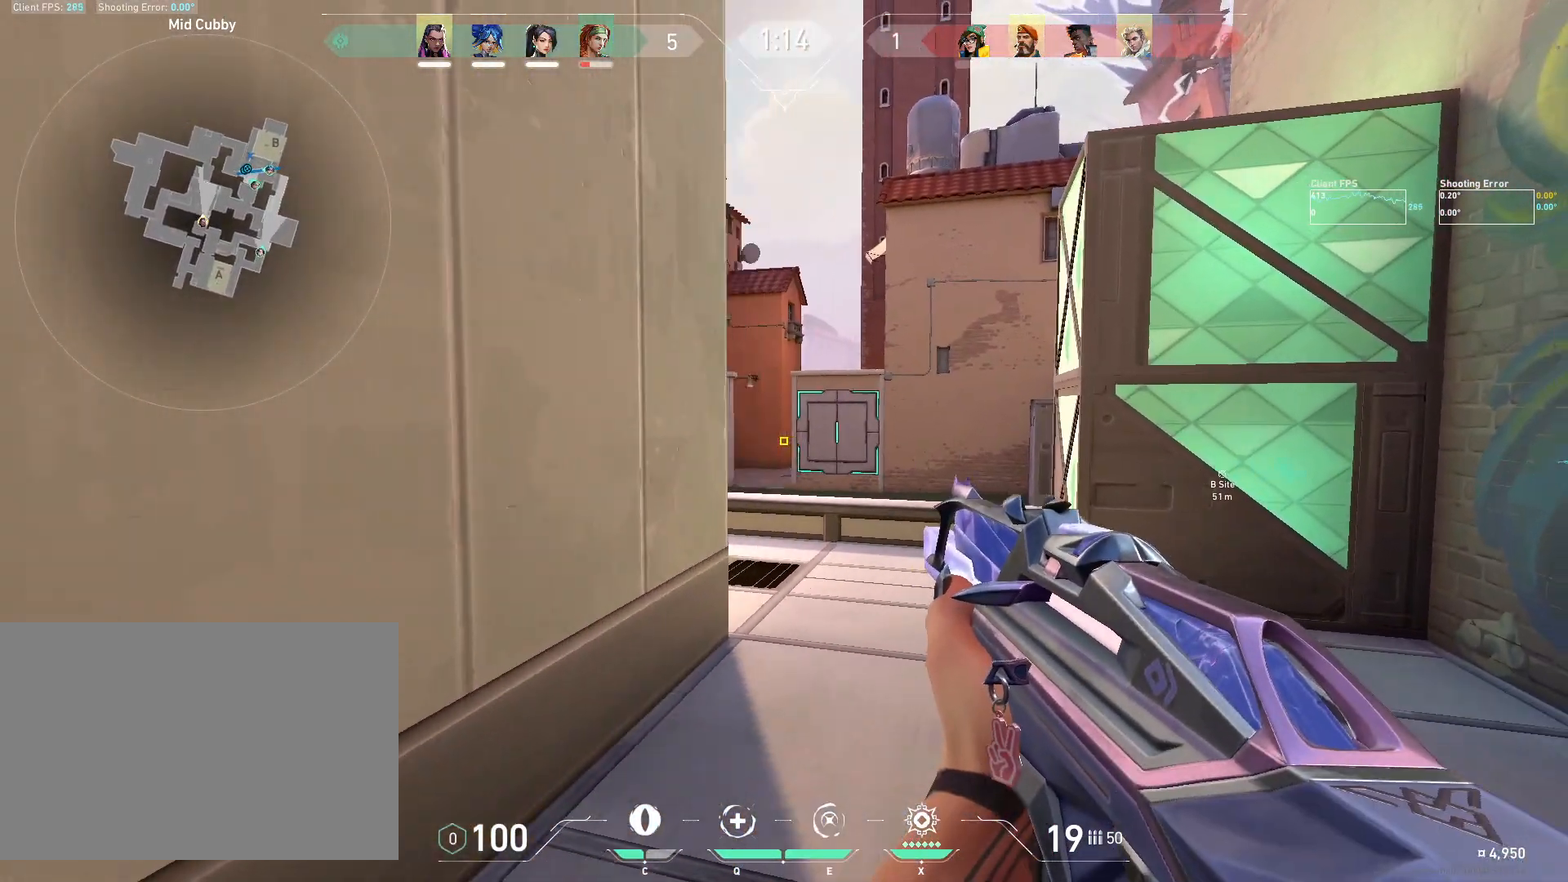
{"keys": ["d", "shift"], "mouse": [], "events": [[17, "w", "down"], [50, "a", "up"], [383, "shift", "down"], [467, "w", "up"]]}
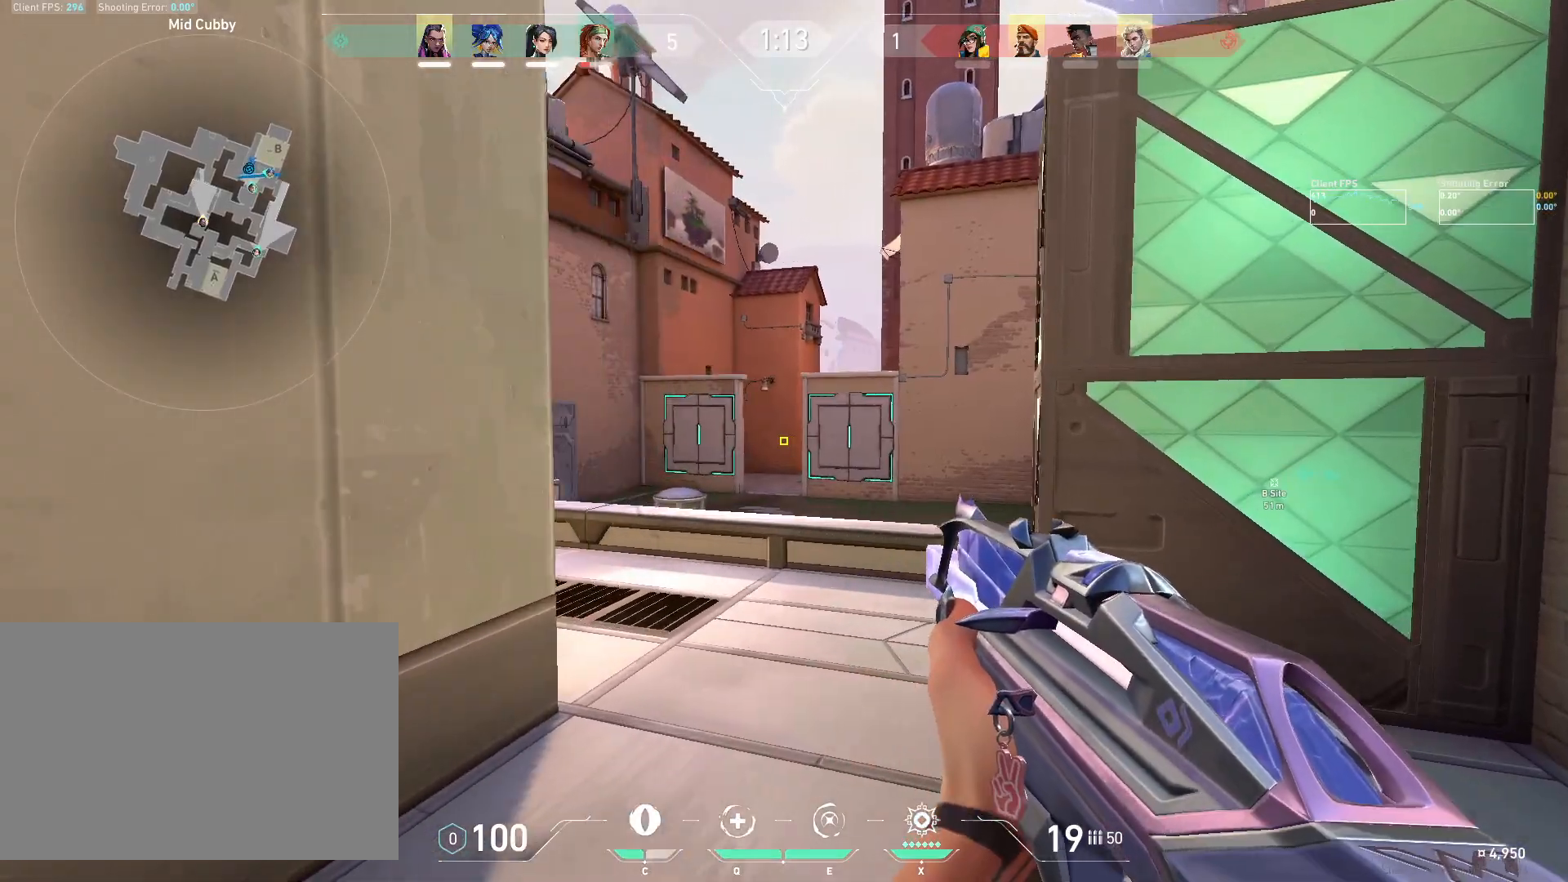
{"keys": ["d", "w"], "mouse": [], "events": [[200, "d", "up"], [217, "shift", "up"], [333, "d", "down"], [417, "w", "down"]]}
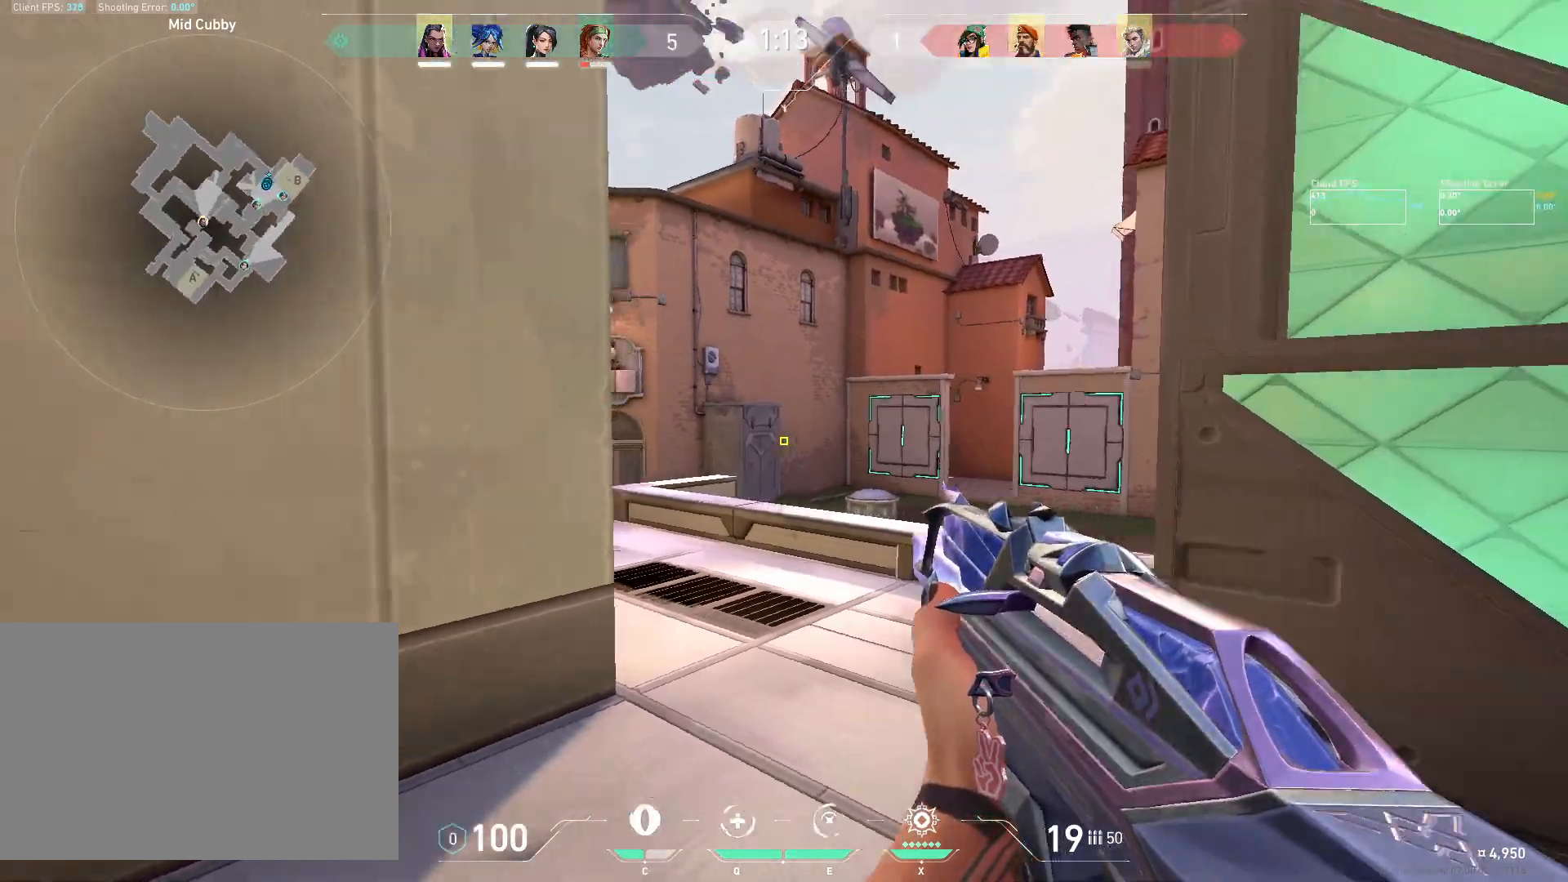
{"keys": ["d", "shift"], "mouse": [], "events": [[17, "w", "up"], [450, "shift", "down"]]}
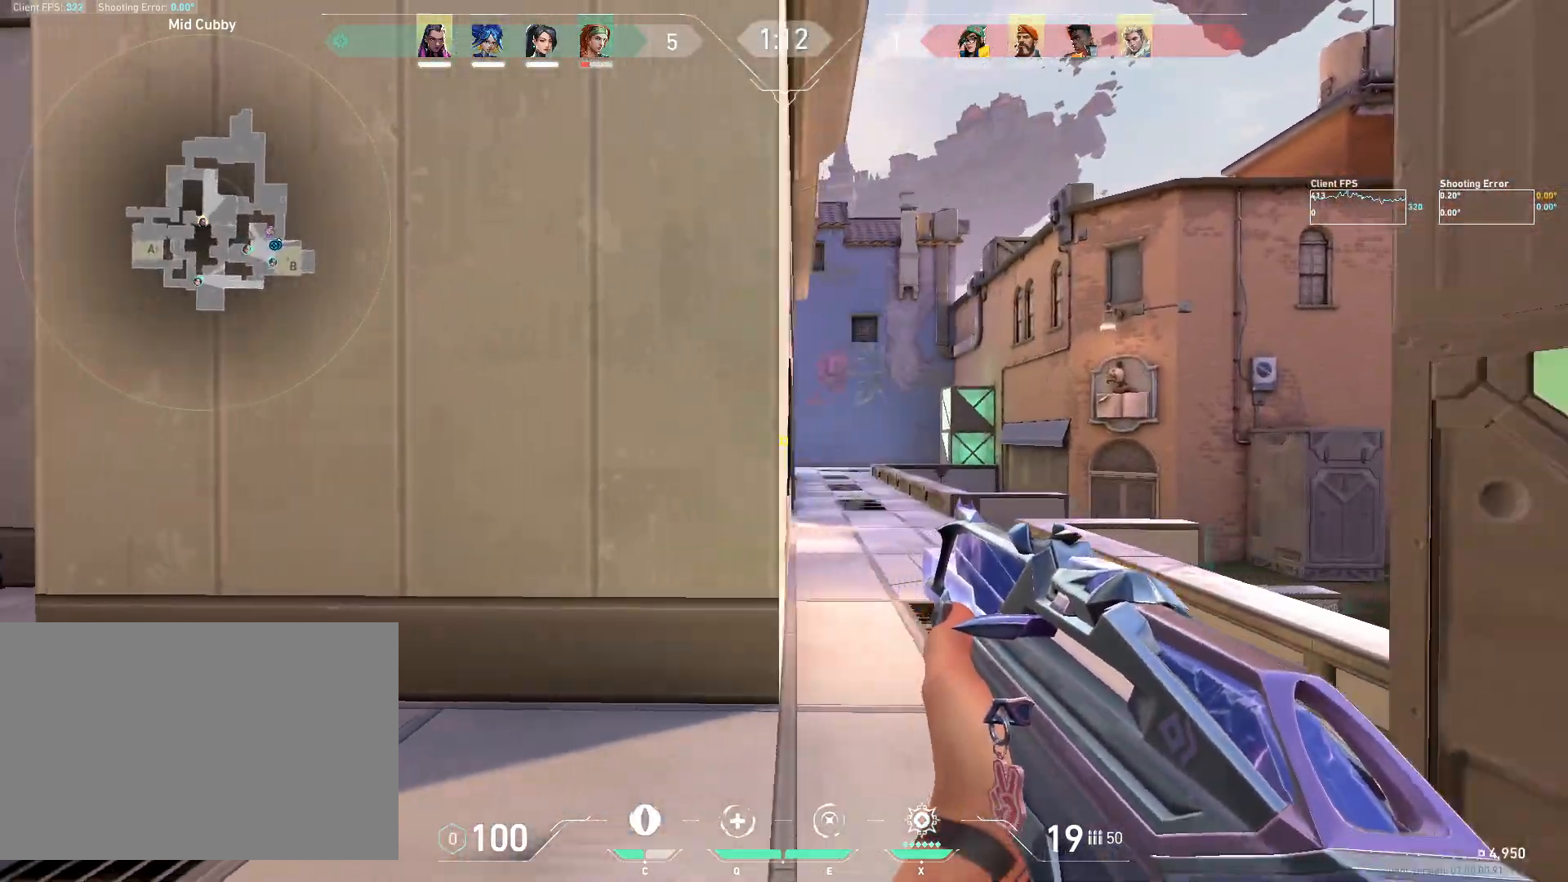
{"keys": ["a", "w"], "mouse": [], "events": [[217, "d", "up"], [267, "a", "down"], [283, "shift", "up"], [367, "w", "down"]]}
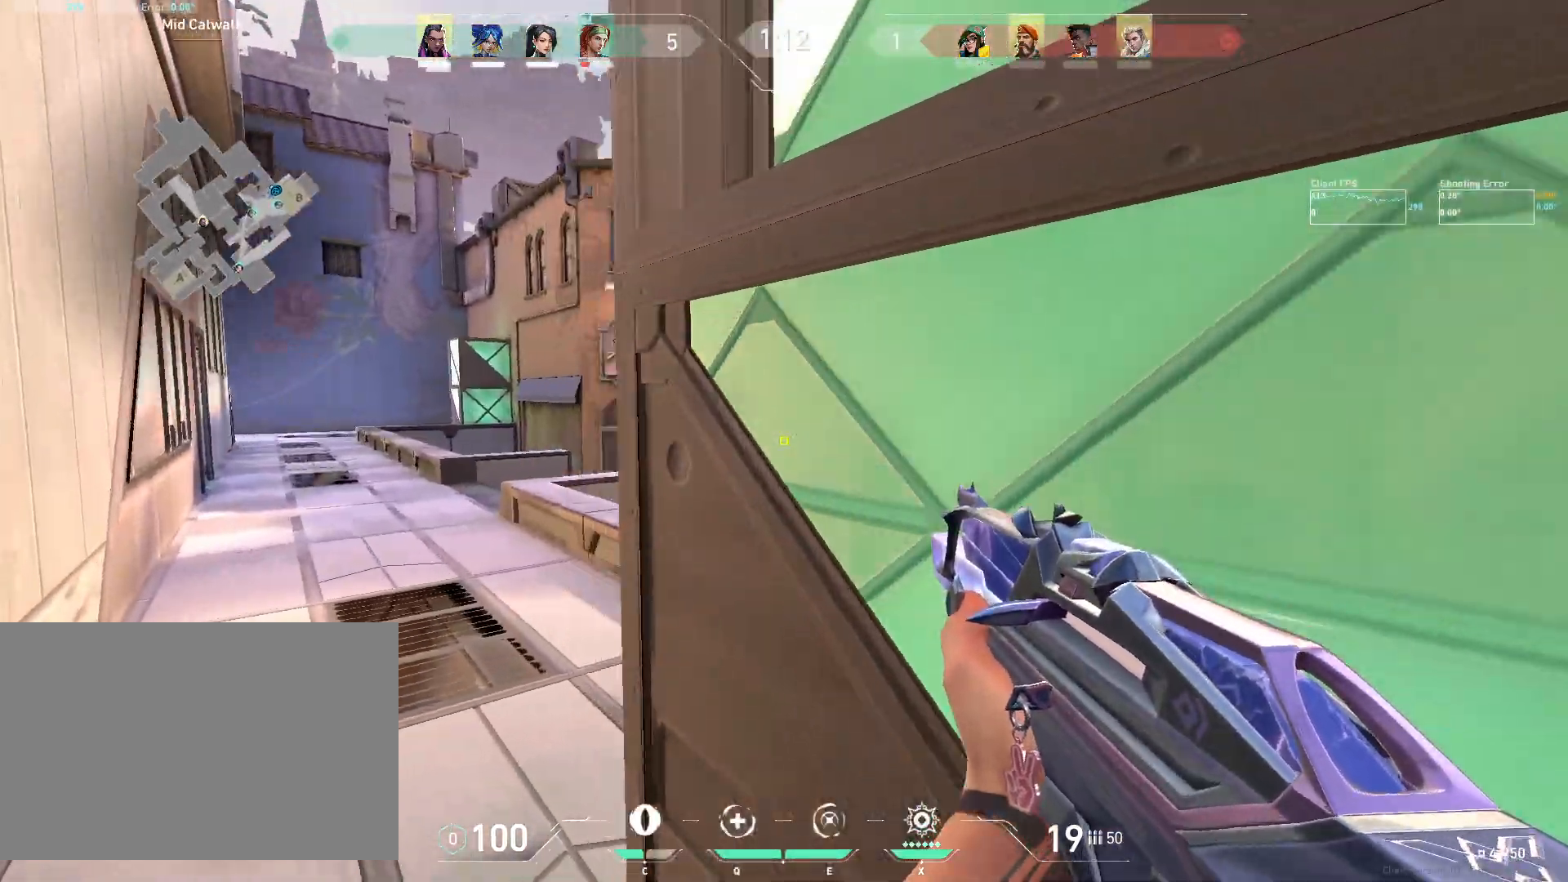
{"keys": ["d", "w"], "mouse": [], "events": [[217, "a", "up"], [467, "d", "down"]]}
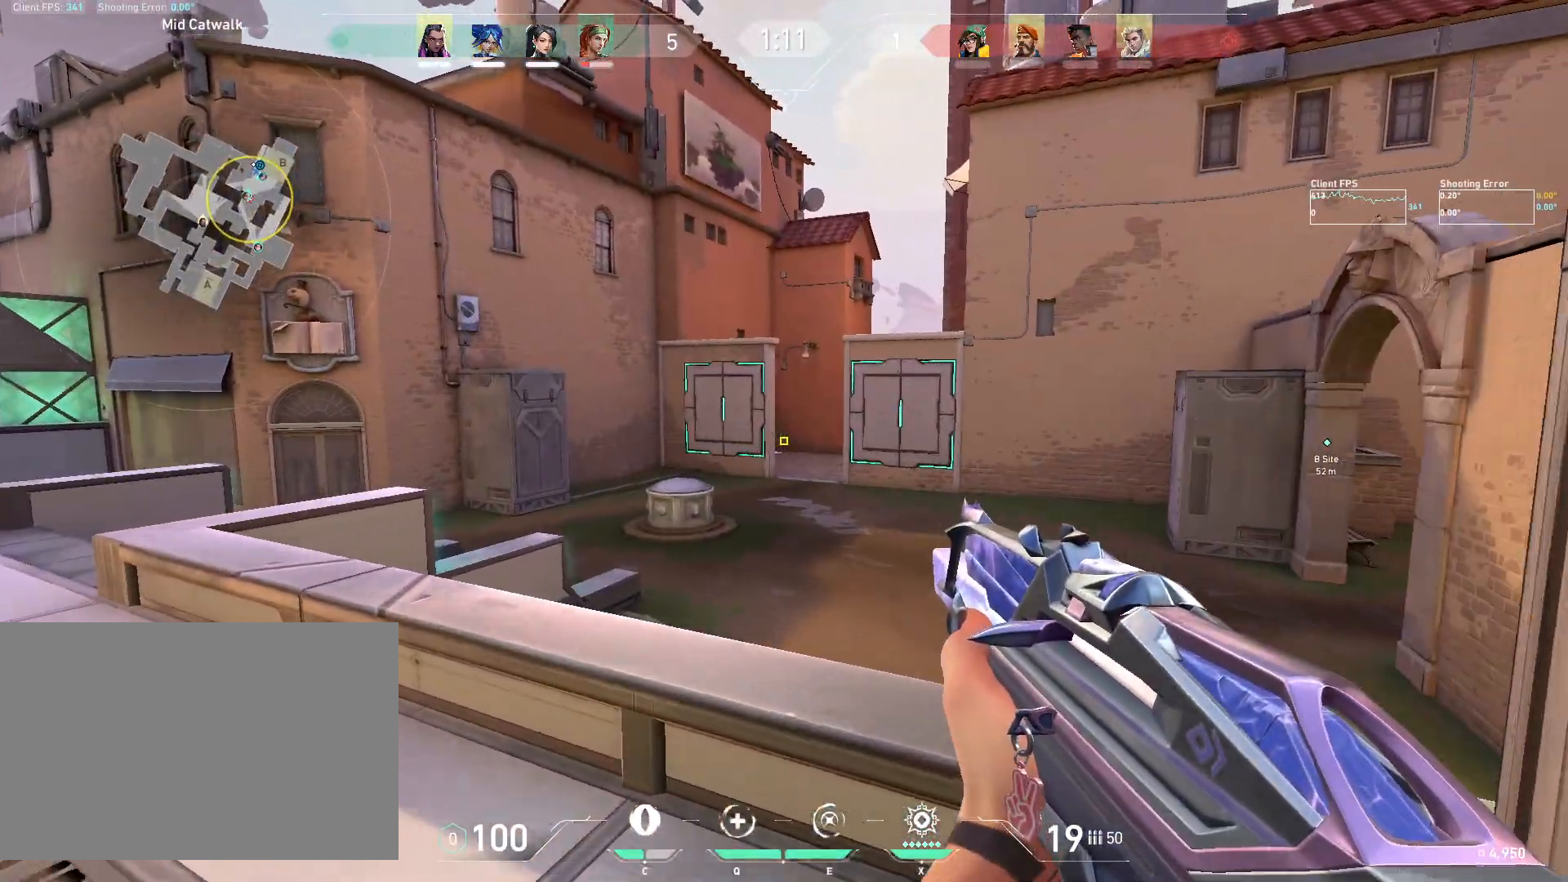
{"keys": ["a", "w"], "mouse": [], "events": [[183, "mouse_wheel", "down"], [350, "d", "up"], [383, "mouse_wheel", "up"], [467, "a", "down"]]}
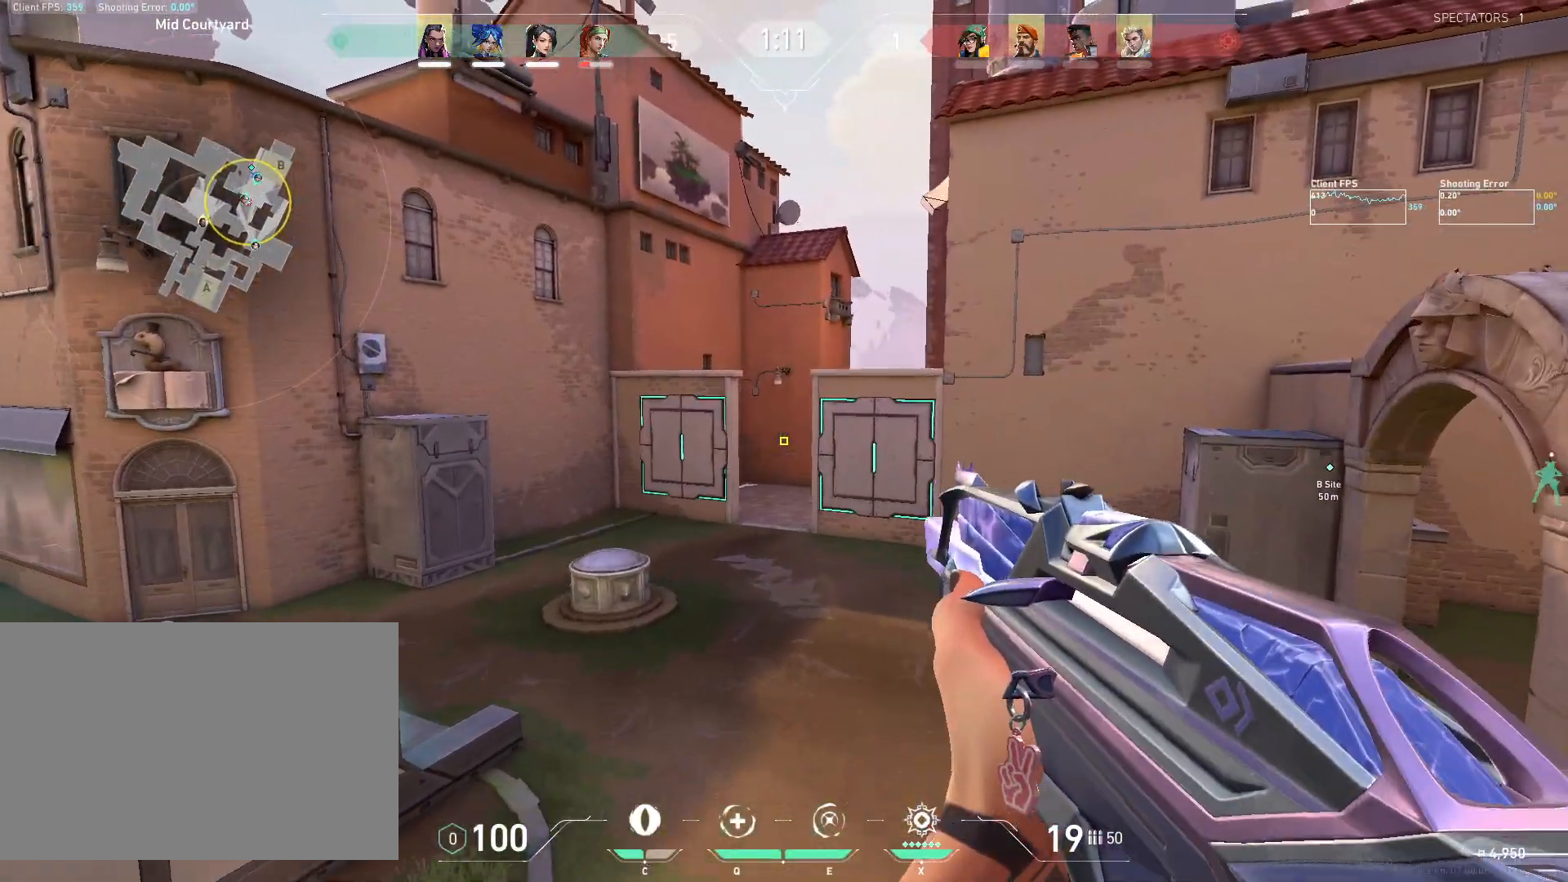
{"keys": ["w"], "mouse": [], "events": [[300, "a", "up"]]}
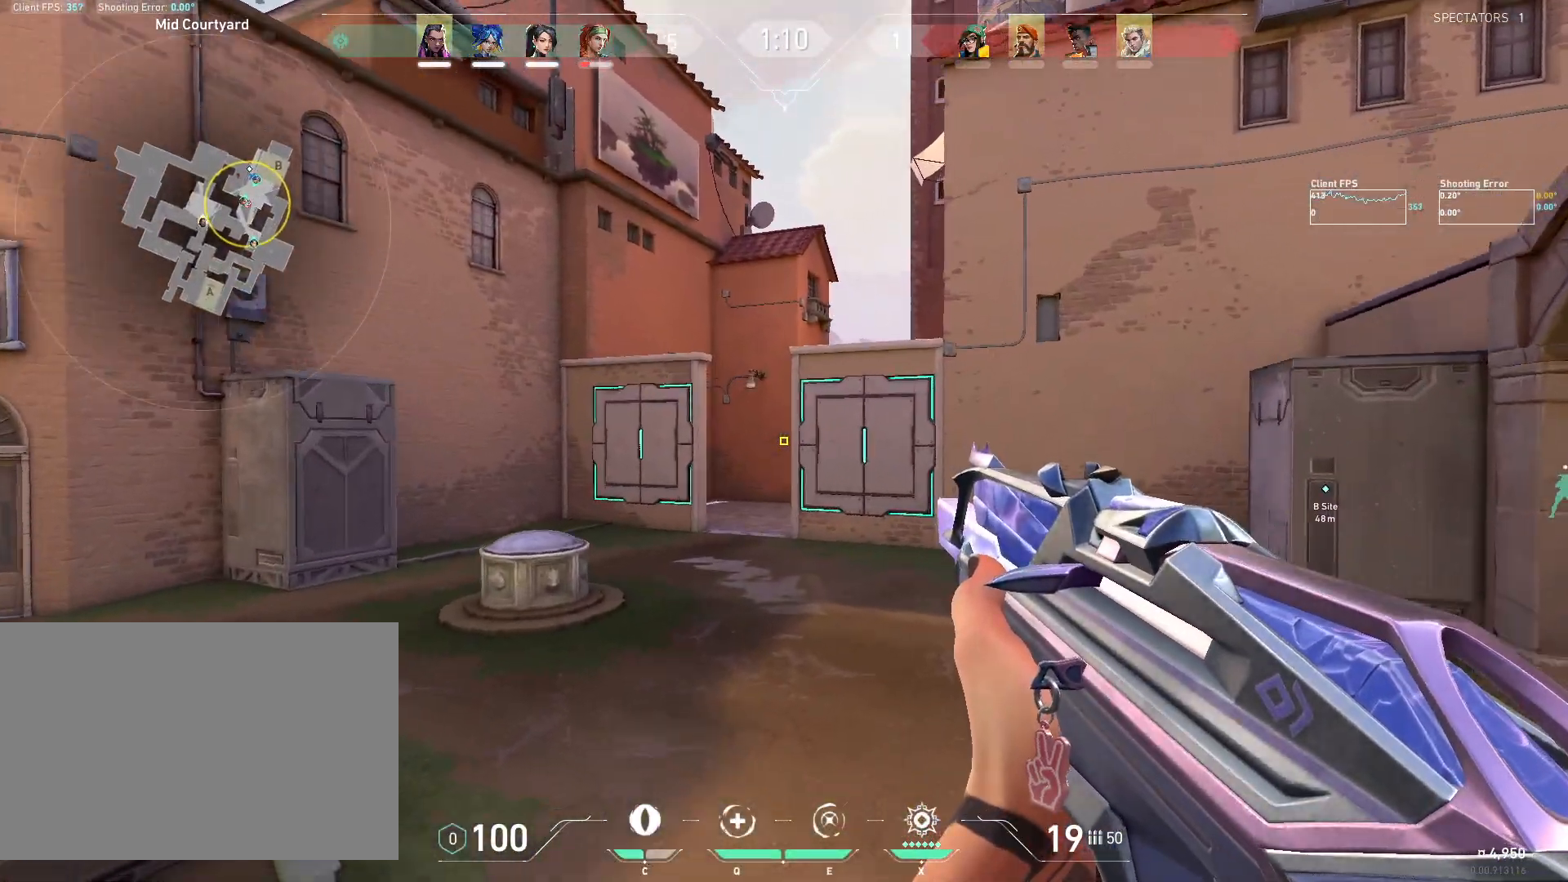
{"keys": ["w"], "mouse": [], "events": []}
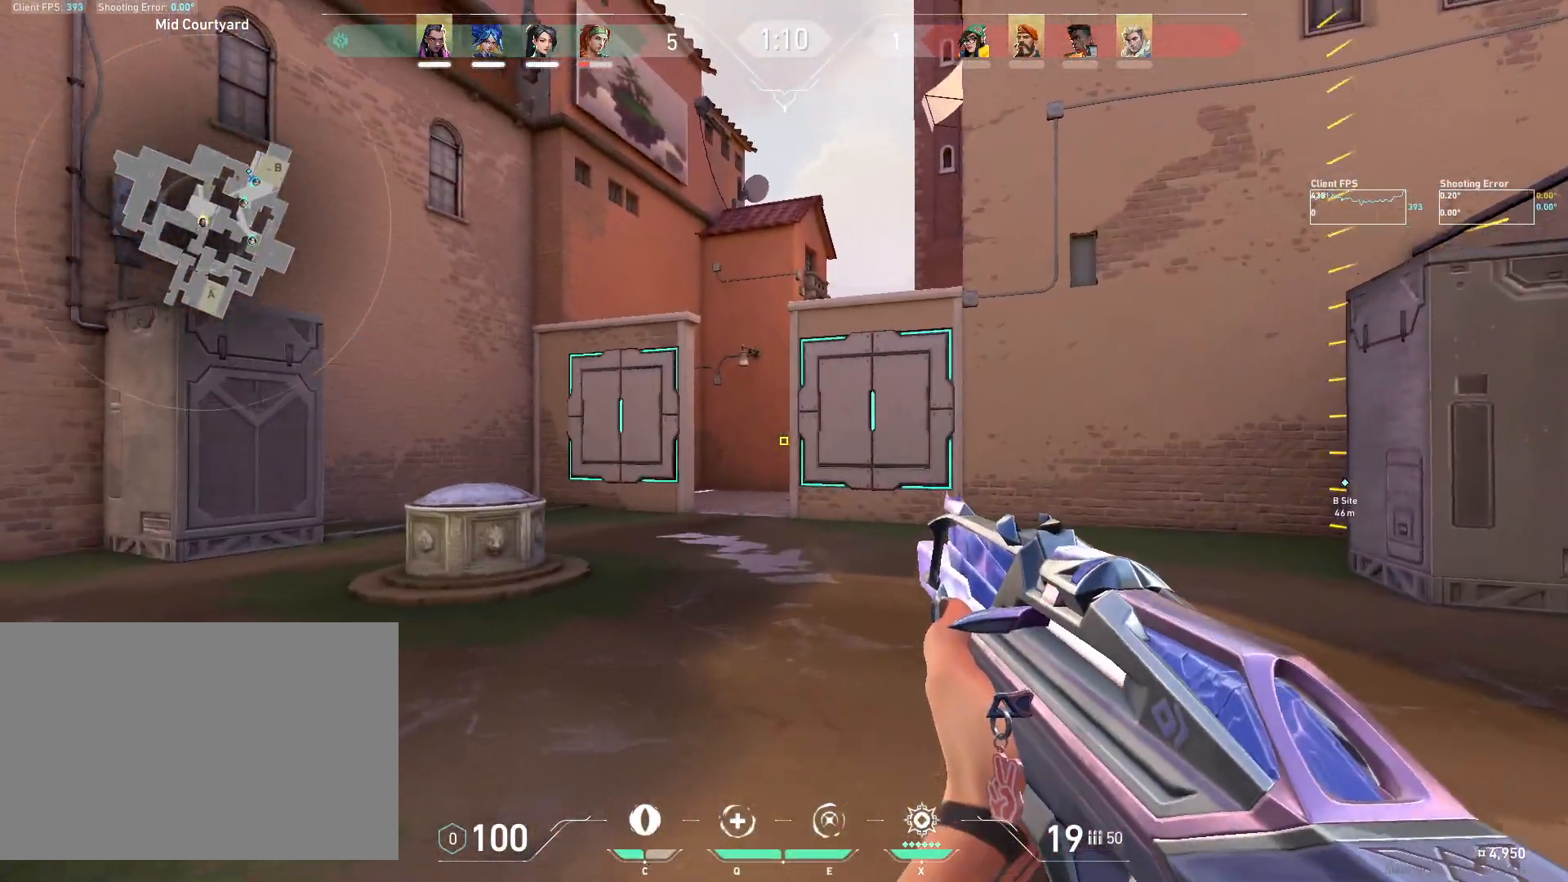
{"keys": ["a"], "mouse": [], "events": [[383, "a", "down"], [500, "w", "up"]]}
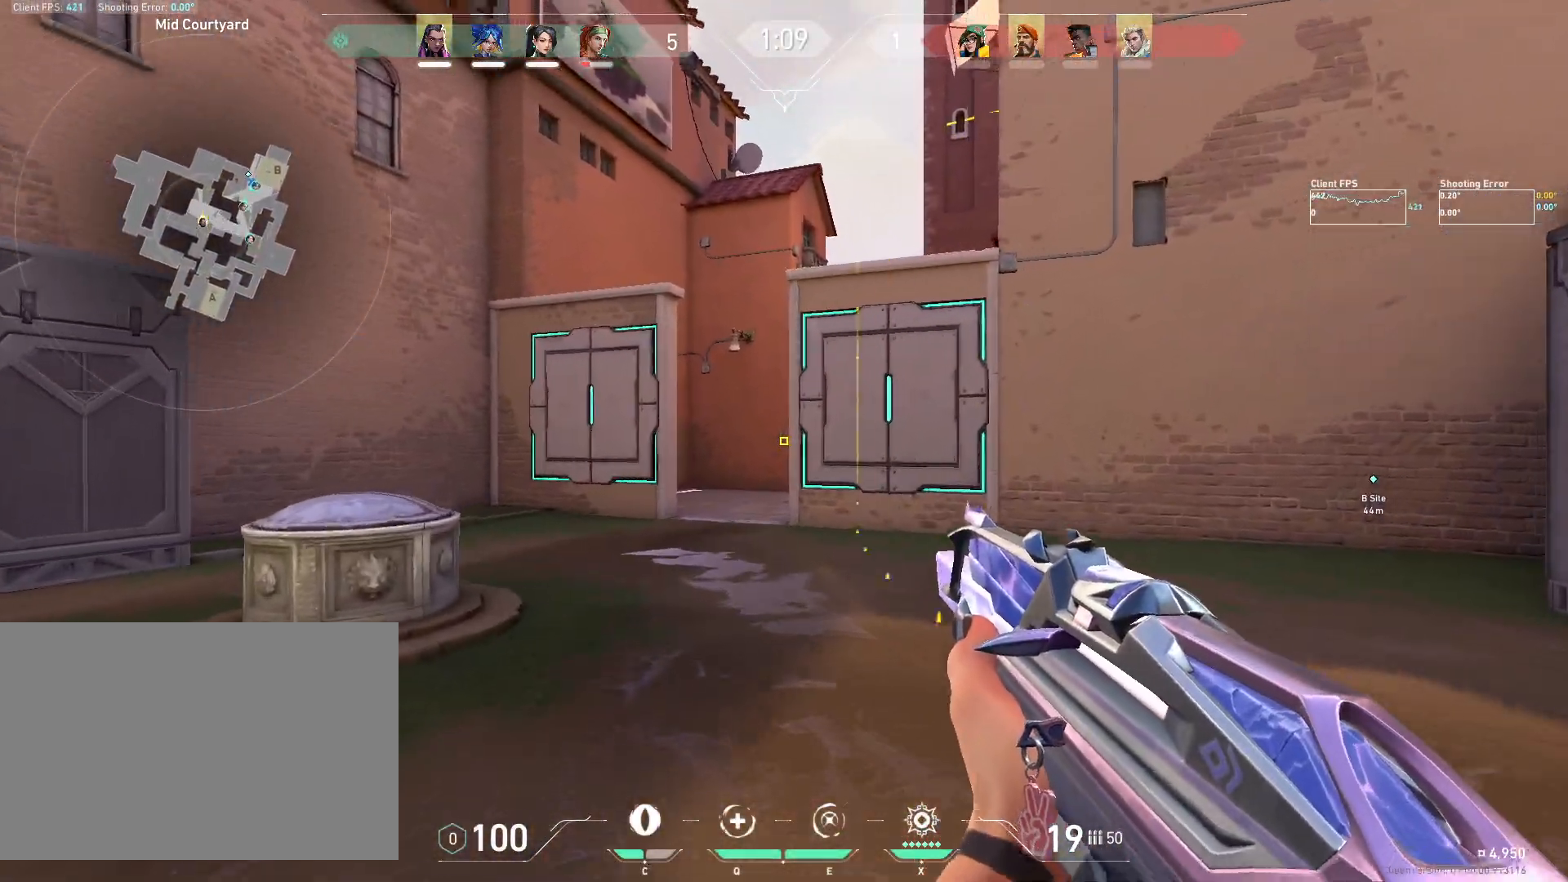
{"keys": ["a"], "mouse": [], "events": [[50, "a", "up"], [167, "w", "down"], [183, "a", "down"], [367, "w", "up"]]}
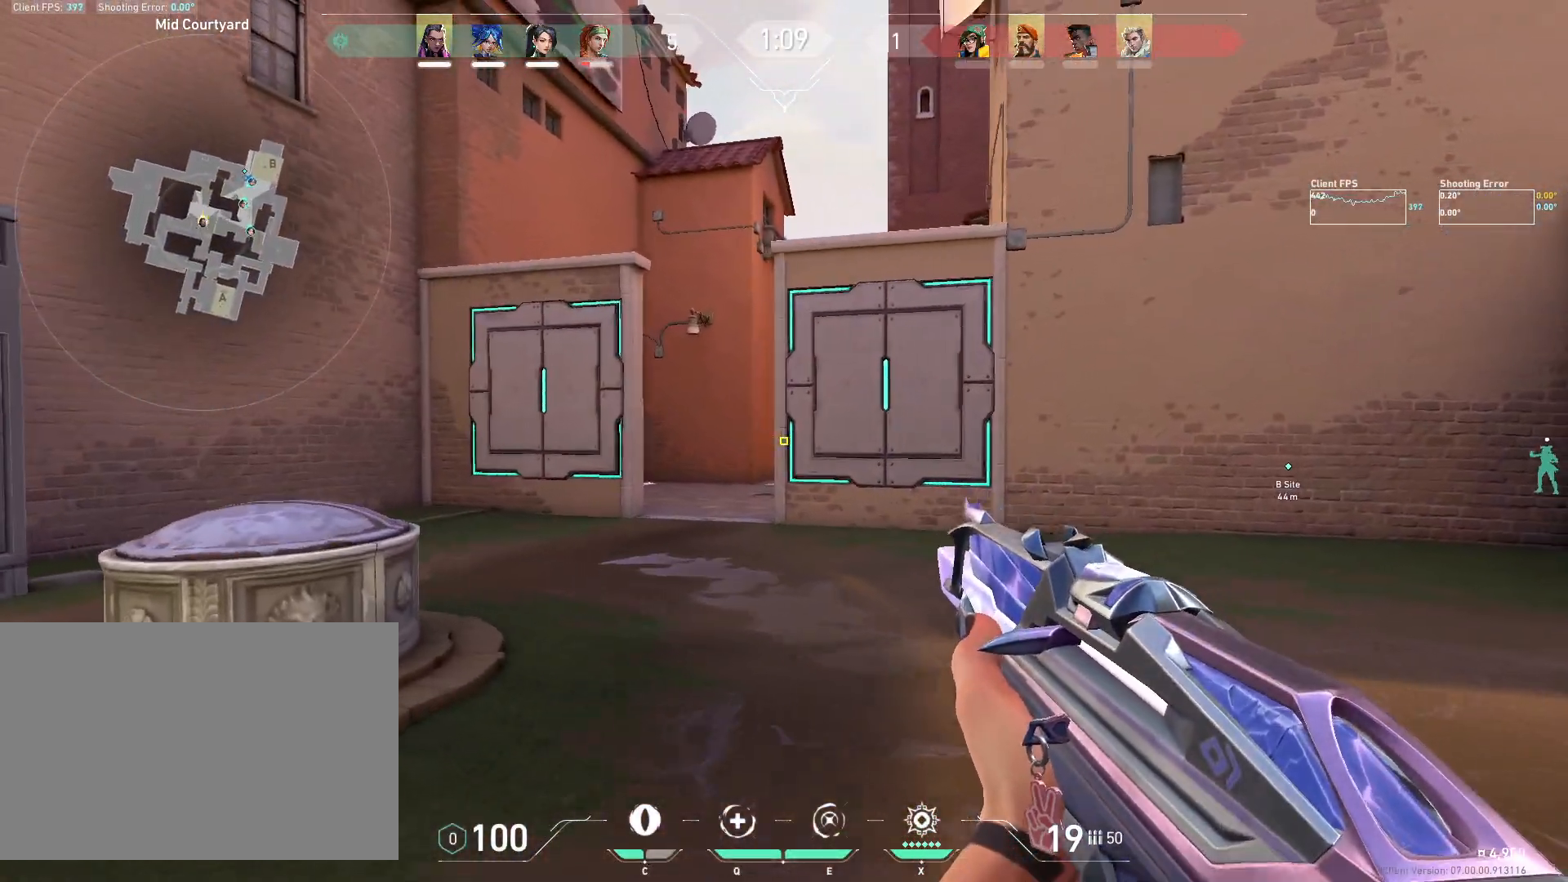
{"keys": ["a"], "mouse": [], "events": [[117, "a", "up"], [333, "a", "down"]]}